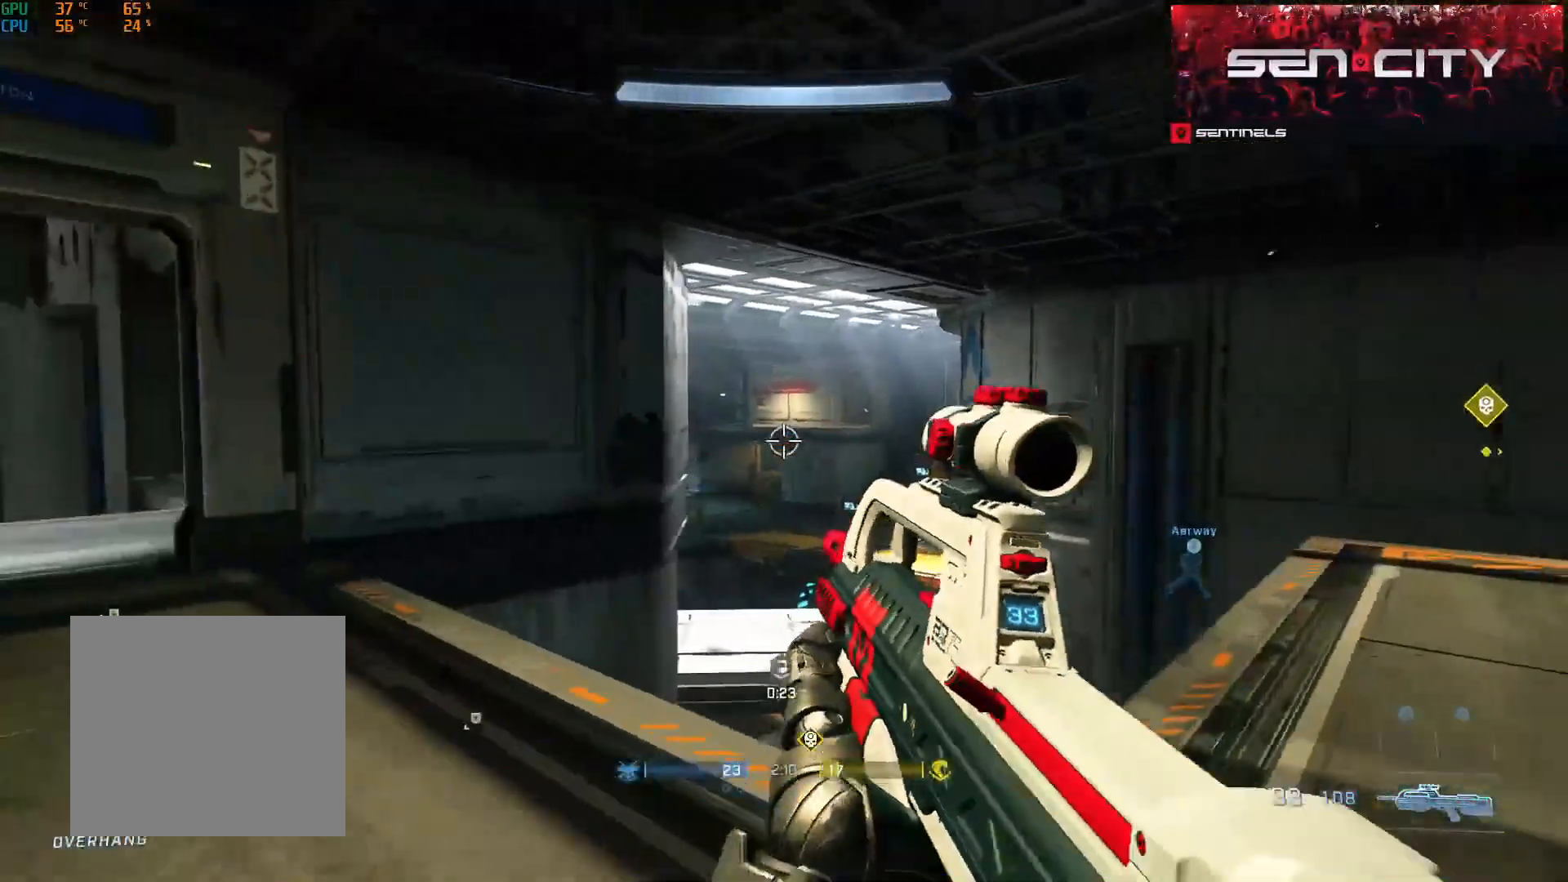
Gameplay with a controller (Xbox layout); each line is a JSON object with the inputs held at the frame after it. "events" lists button and stick changes between this image and that frame as [ms after this image, input, new state], when the widget could be followed in between.
{"buttons": ["A"], "left_stick": "up", "right_stick": "right", "events": [[33, "right_stick", "center"], [133, "right_stick", "right"], [167, "left_stick", "up-right"], [250, "A", "down"], [350, "A", "up"], [384, "left_stick", "up"], [417, "A", "down"]]}
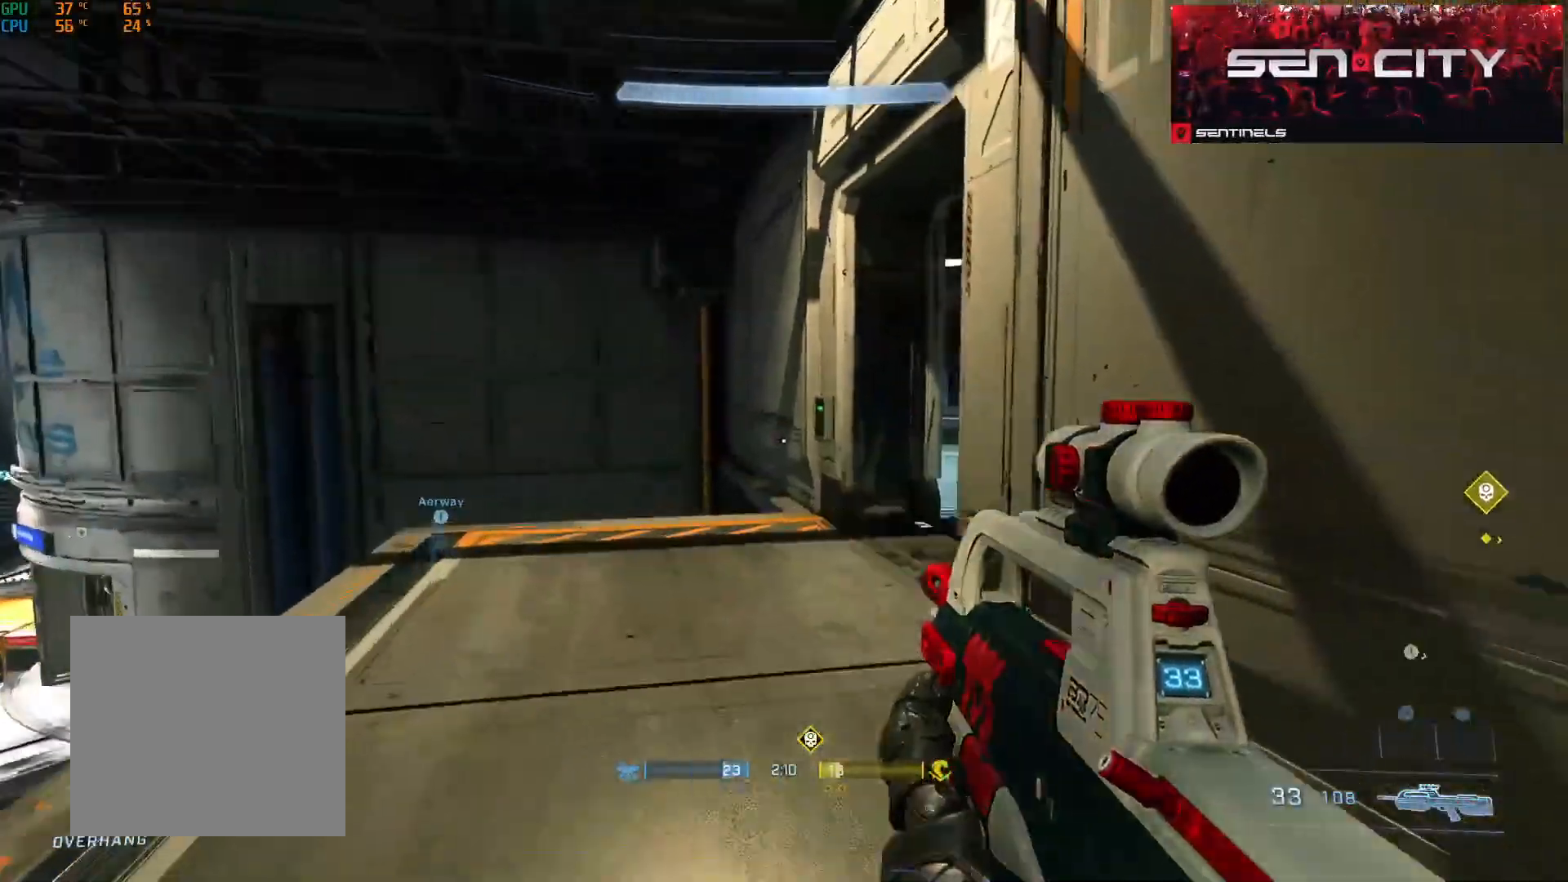
{"buttons": [], "left_stick": "up", "right_stick": "right", "events": [[34, "A", "up"], [50, "L3", "down"], [100, "right_stick", "center"], [150, "right_stick", "right"], [201, "L3", "up"]]}
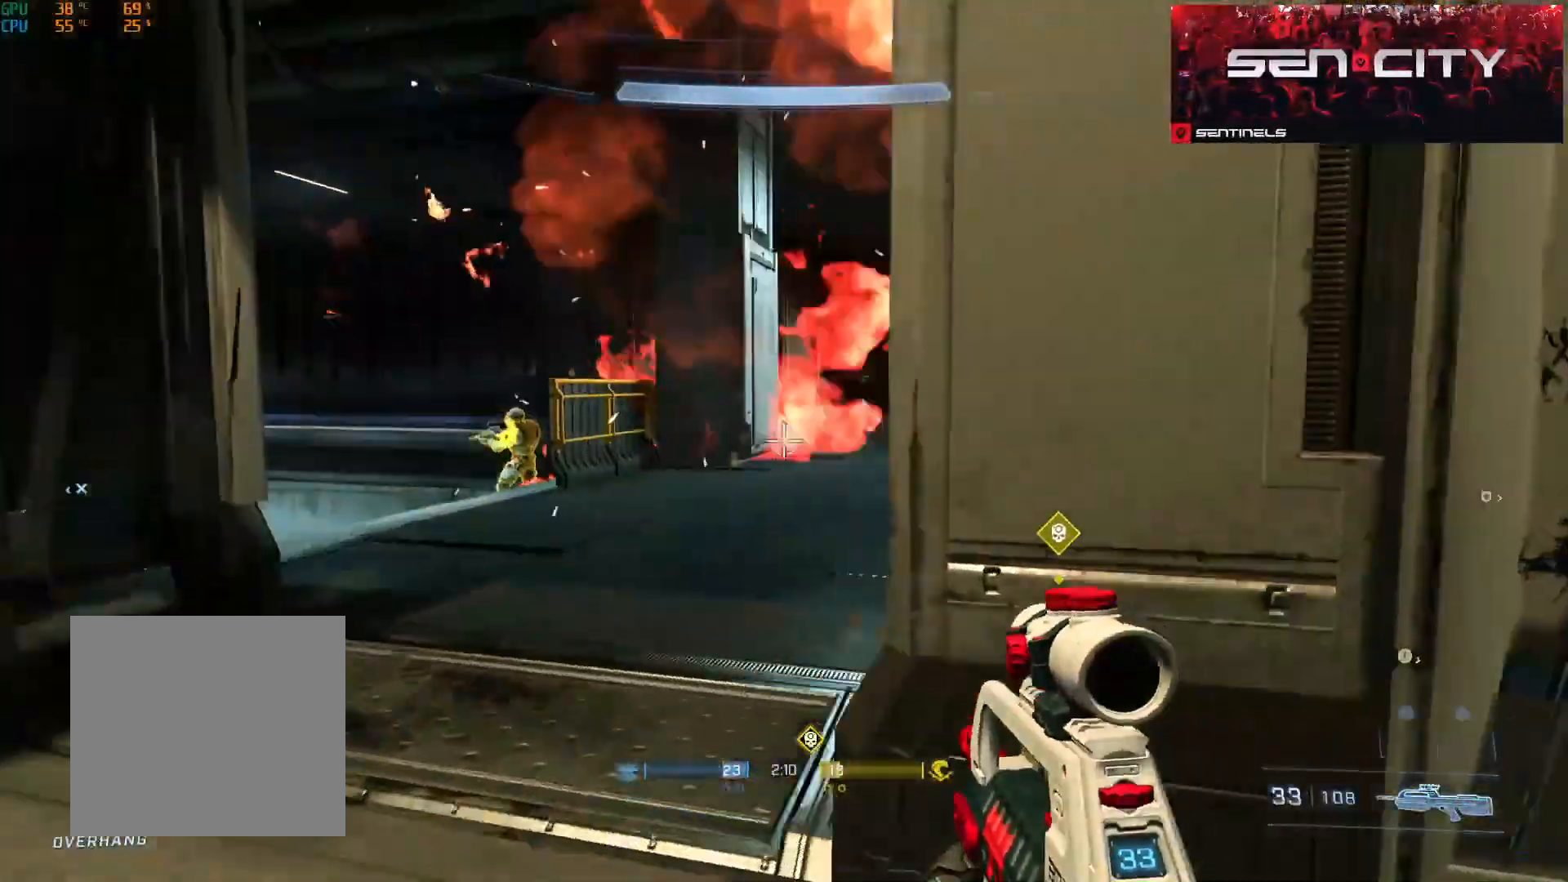
{"buttons": [], "left_stick": "right", "right_stick": "left", "events": [[133, "left_stick", "up-left"], [150, "A", "down"], [217, "right_stick", "center"], [250, "A", "up"], [267, "right_stick", "left"], [333, "left_stick", "center"], [400, "left_stick", "down"], [467, "left_stick", "right"]]}
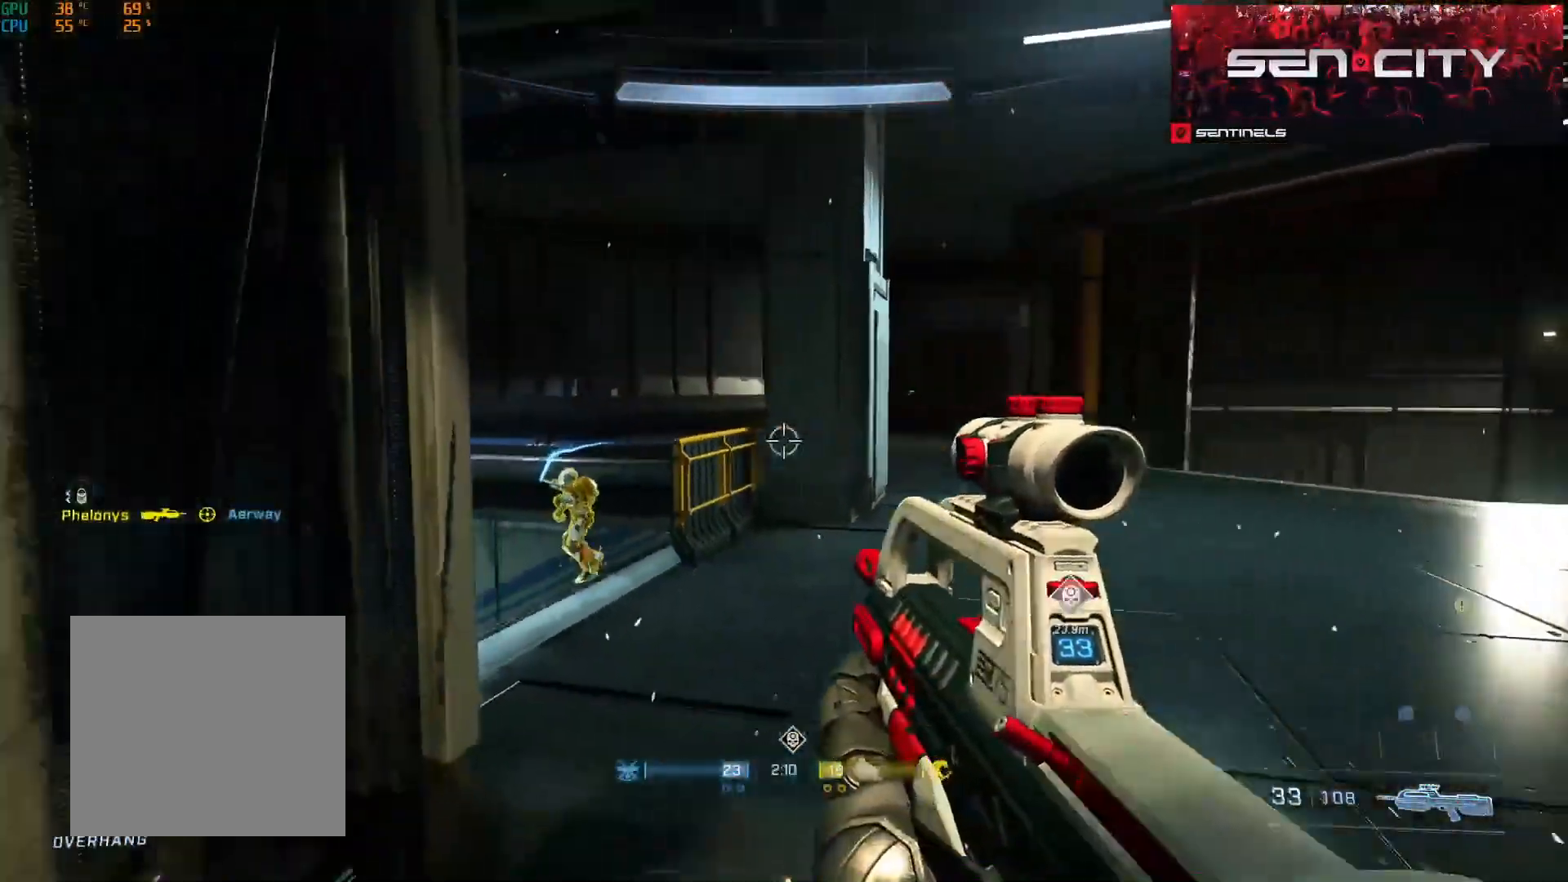
{"buttons": [], "left_stick": "up-left", "right_stick": "up-right", "events": [[50, "left_stick", "up-right"], [50, "right_stick", "down-left"], [134, "R2", "down"], [234, "left_stick", "up"], [301, "R2", "up"], [301, "right_stick", "center"], [367, "right_stick", "up-right"], [484, "left_stick", "up-left"]]}
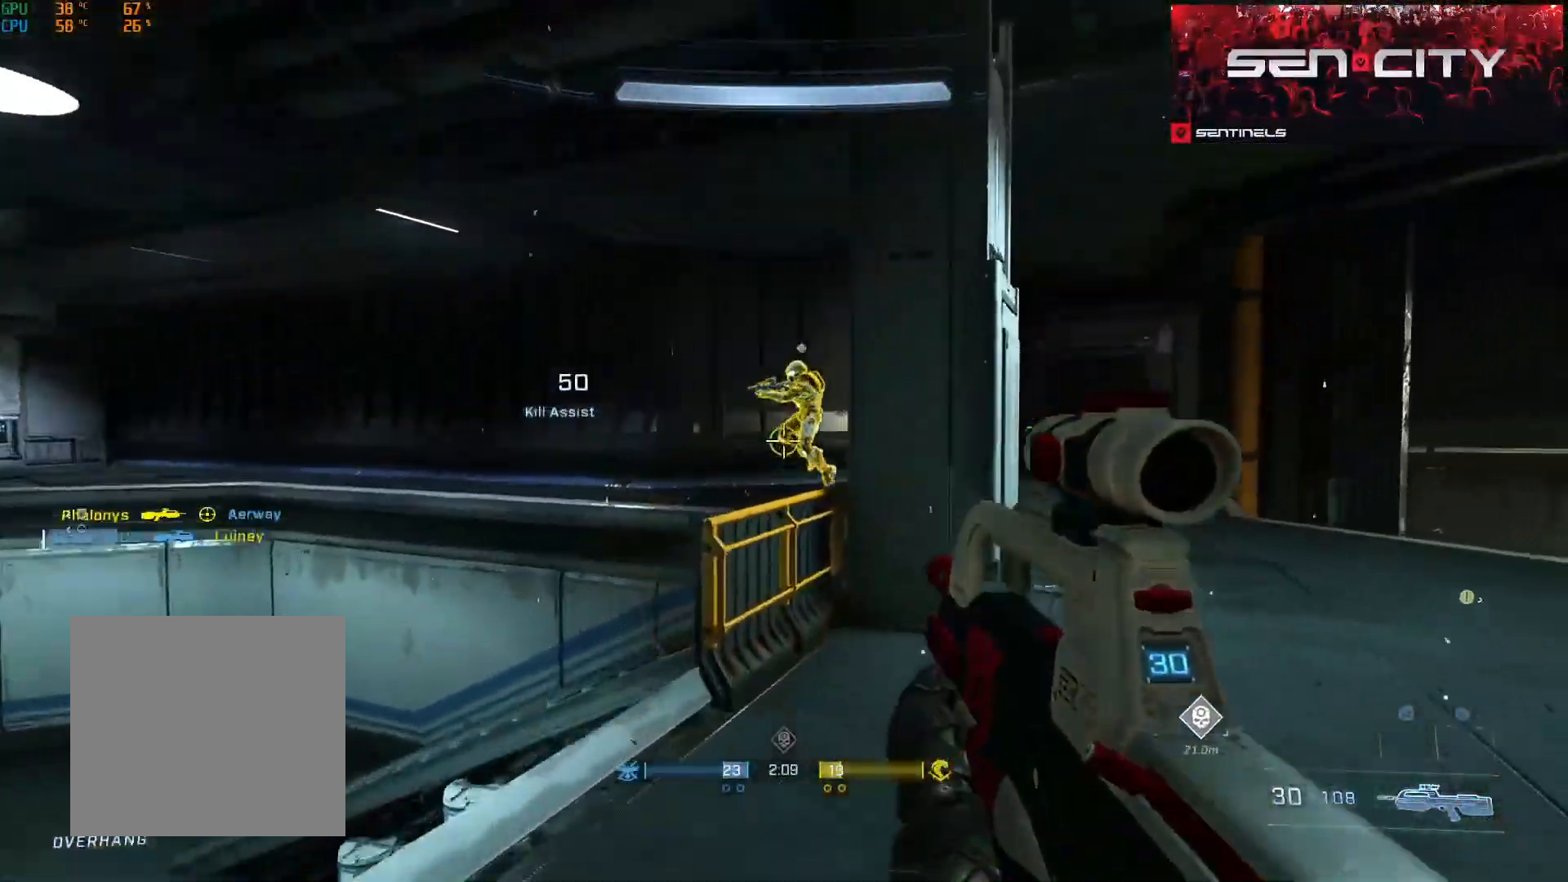
{"buttons": ["A"], "left_stick": "up-right", "right_stick": "right", "events": [[67, "R2", "down"], [184, "left_stick", "right"], [234, "right_stick", "down-right"], [250, "R2", "up"], [384, "left_stick", "up-right"], [401, "right_stick", "right"], [451, "A", "down"]]}
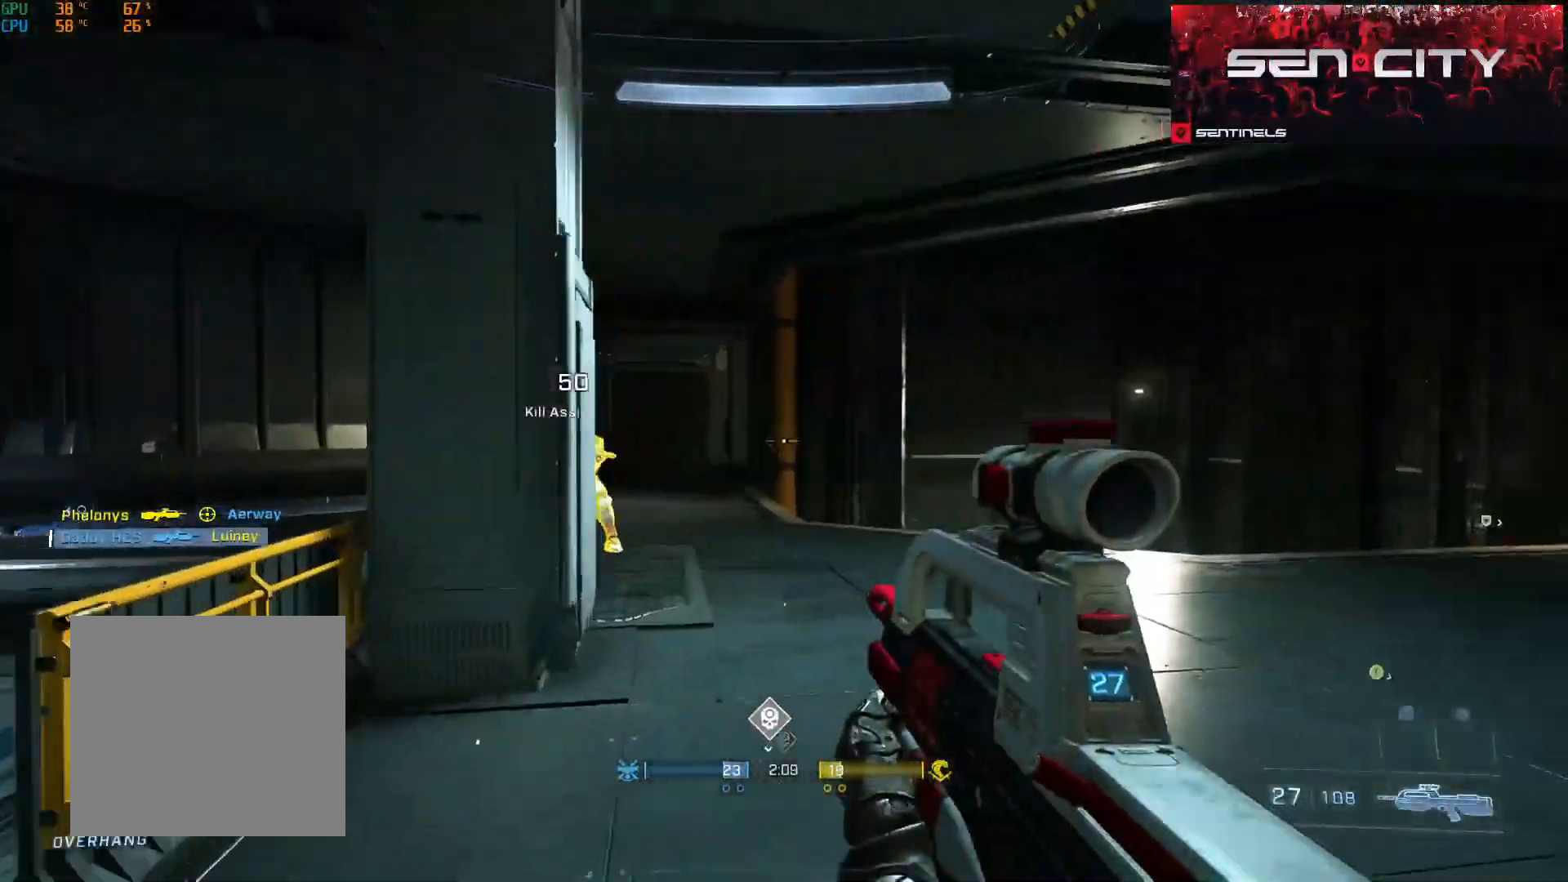
{"buttons": ["R2"], "left_stick": "right", "right_stick": "left", "events": [[33, "A", "up"], [33, "L3", "down"], [33, "right_stick", "left"], [100, "left_stick", "right"], [283, "right_stick", "center"], [350, "right_stick", "up-left"], [383, "R2", "down"], [400, "L3", "up"], [467, "right_stick", "left"]]}
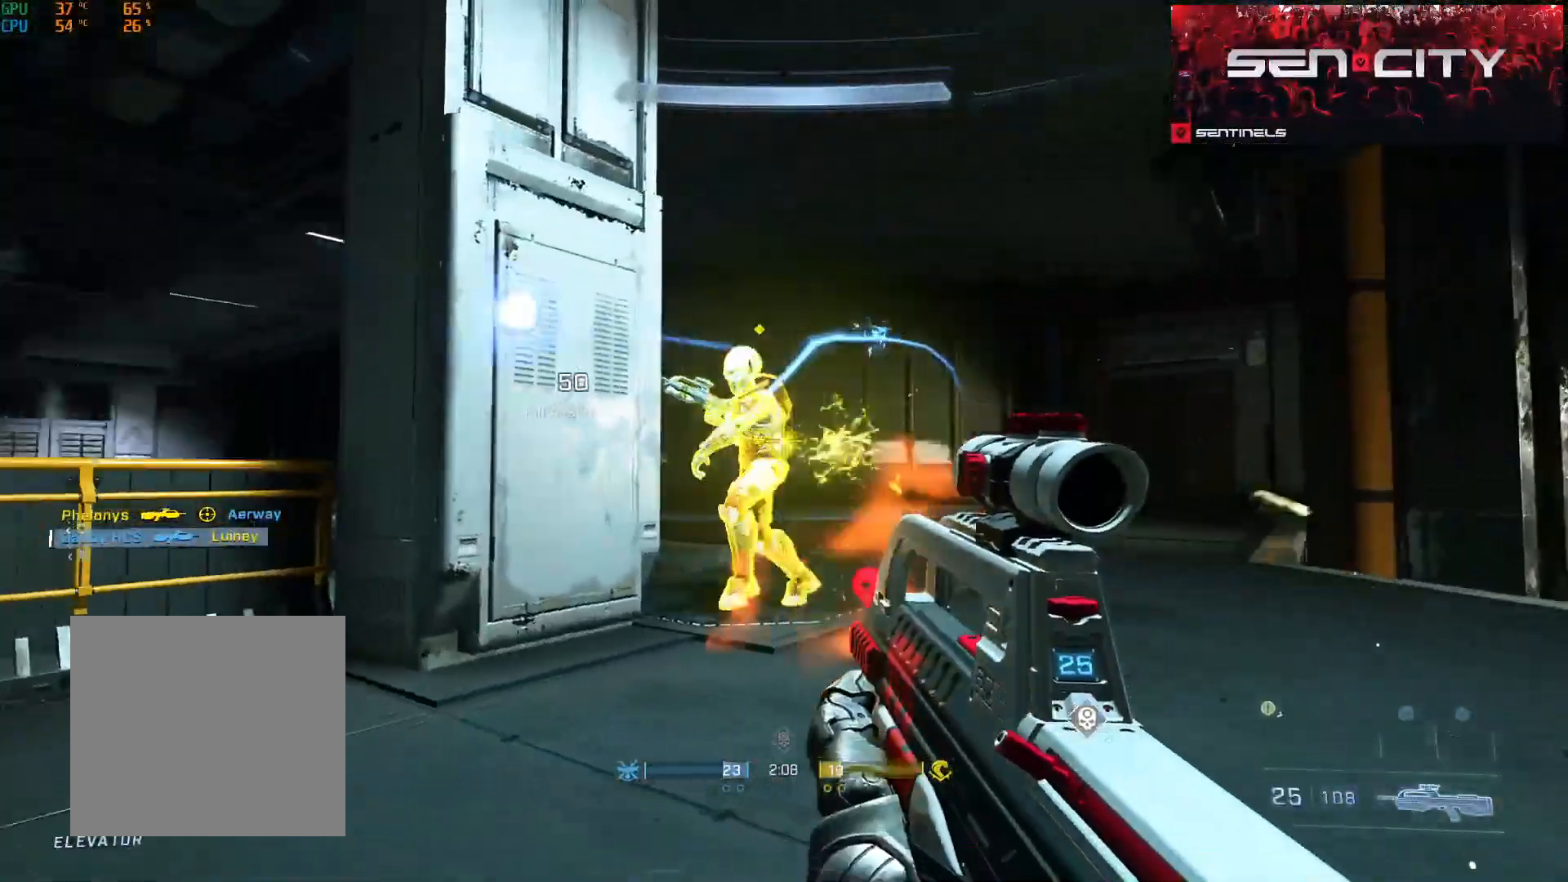
{"buttons": ["R2"], "left_stick": "down-right", "right_stick": "center", "events": [[67, "R2", "up"], [184, "right_stick", "center"], [200, "left_stick", "down-right"], [284, "R2", "down"], [284, "right_stick", "down-left"], [451, "right_stick", "center"]]}
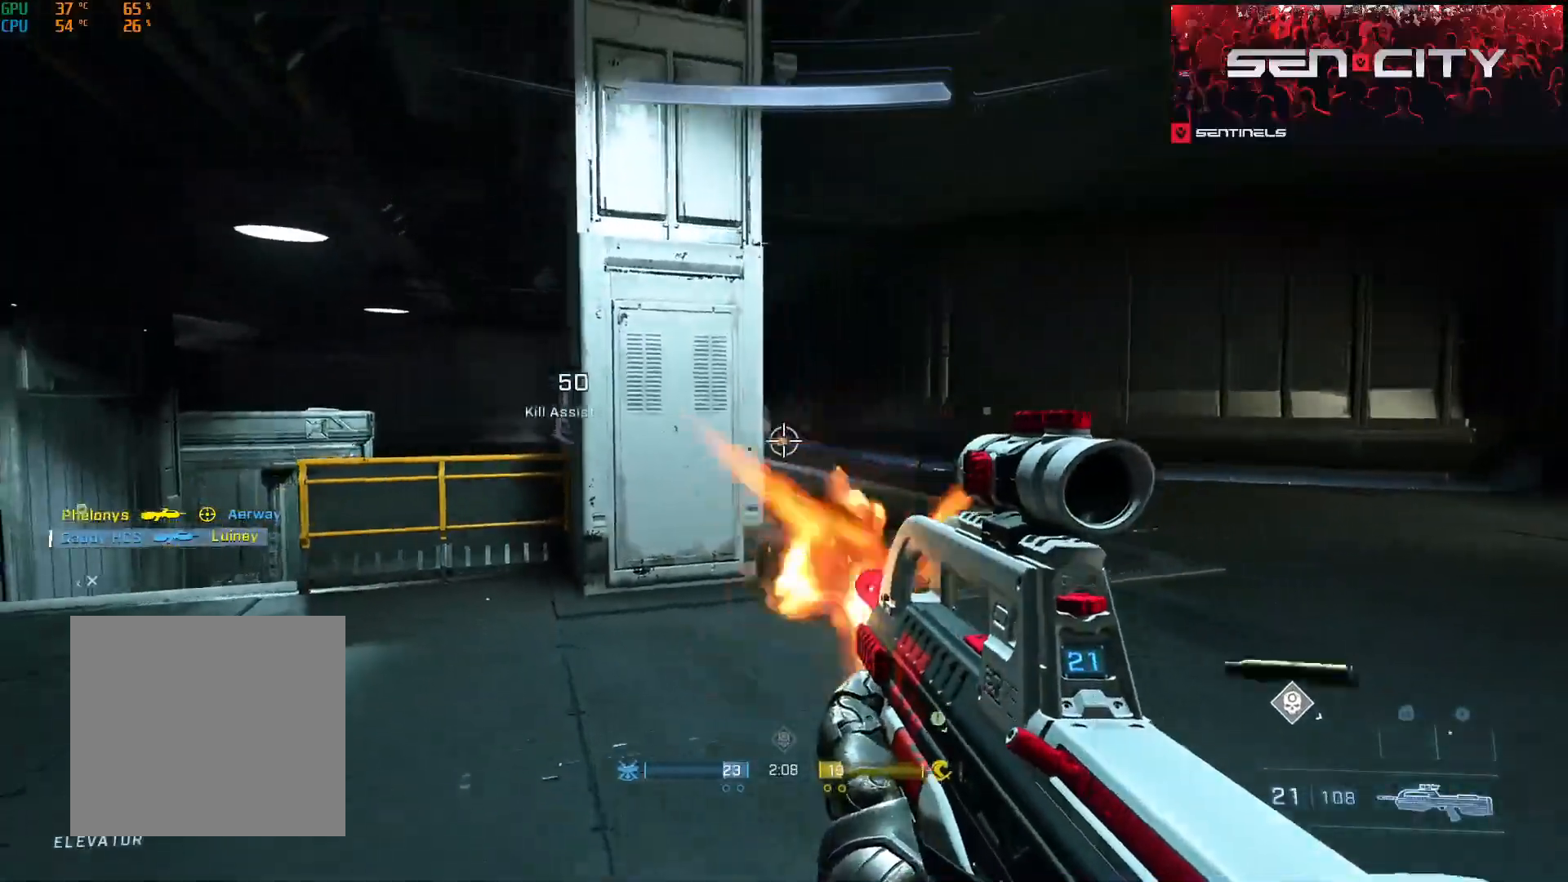
{"buttons": [], "left_stick": "down-right", "right_stick": "center", "events": [[33, "R2", "up"], [33, "right_stick", "left"], [483, "right_stick", "center"]]}
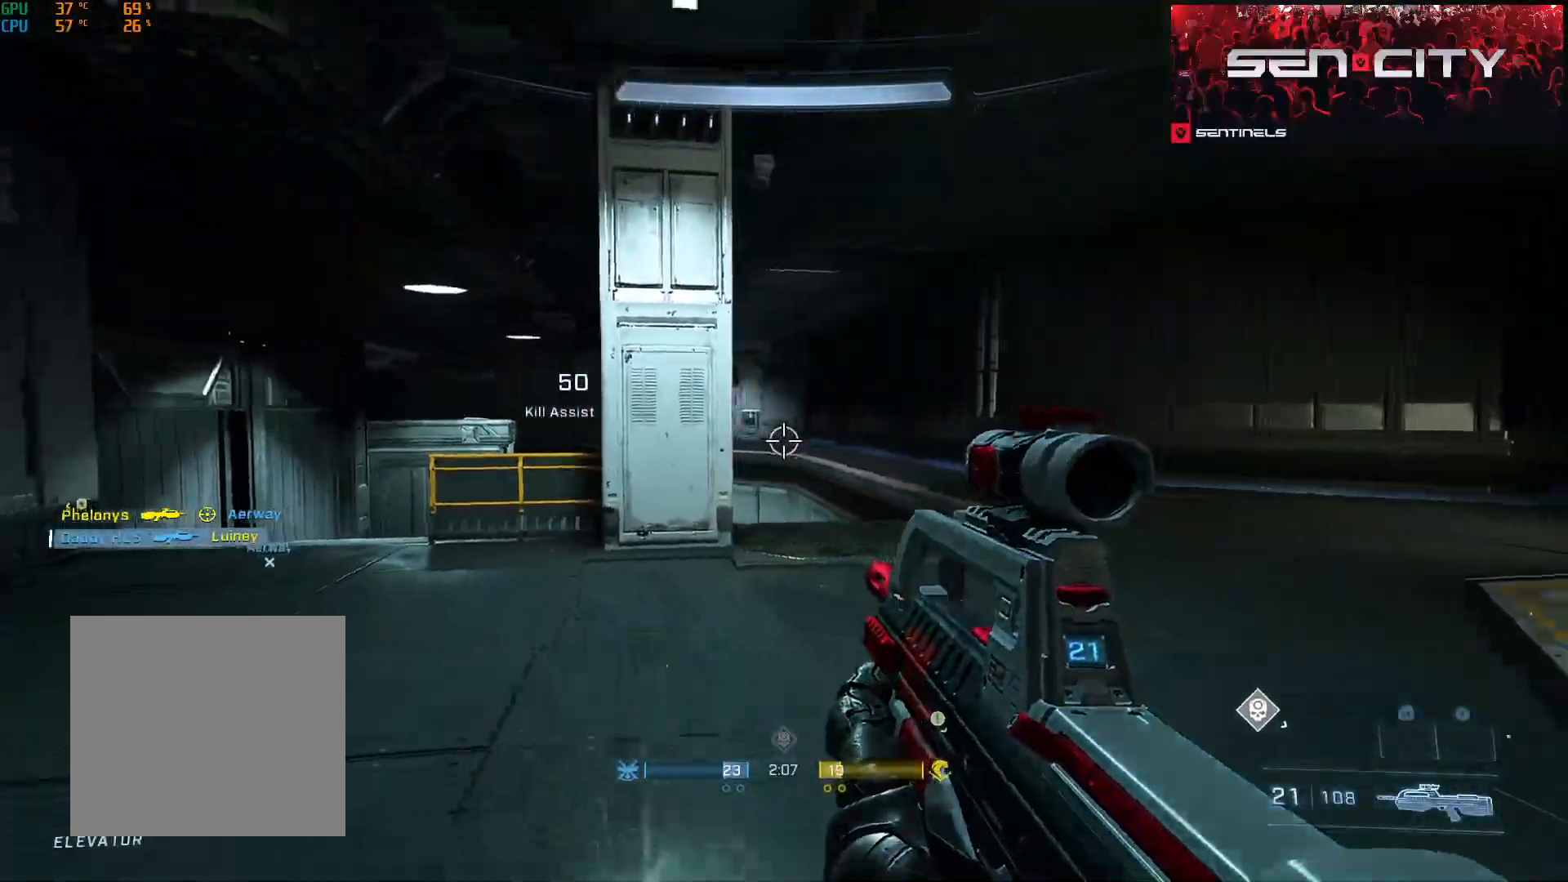
{"buttons": ["A"], "left_stick": "up-right", "right_stick": "down", "events": [[17, "right_stick", "down-right"], [417, "left_stick", "up-right"], [451, "A", "down"], [501, "right_stick", "down"]]}
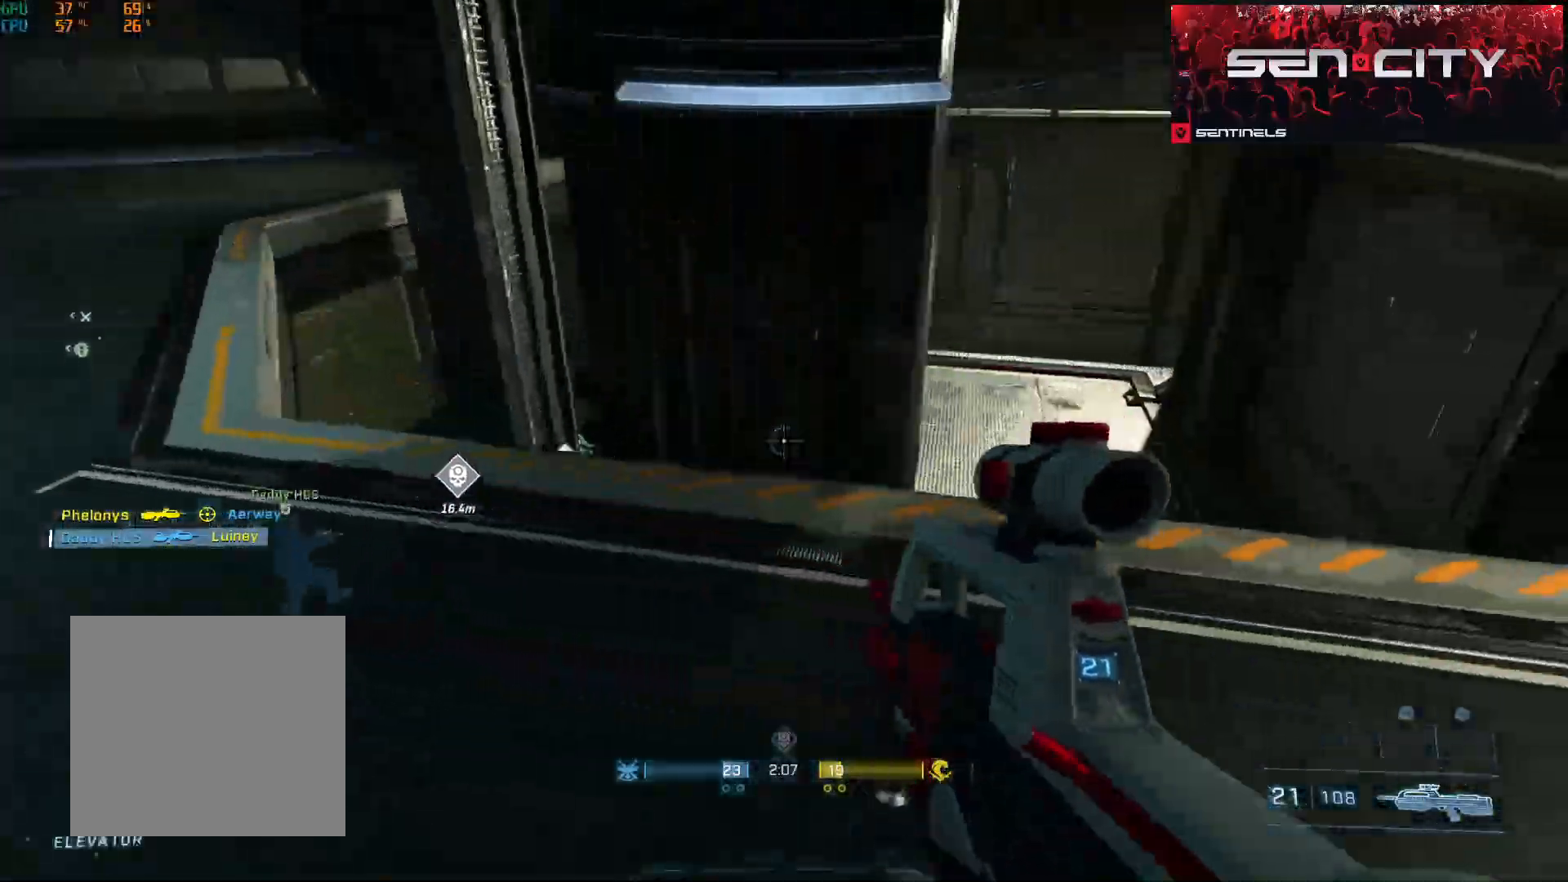
{"buttons": ["L3"], "left_stick": "right", "right_stick": "up-left", "events": [[33, "A", "up"], [100, "A", "down"], [116, "right_stick", "down-left"], [166, "A", "up"], [217, "right_stick", "left"], [233, "L3", "down"], [333, "left_stick", "right"], [467, "right_stick", "up-left"]]}
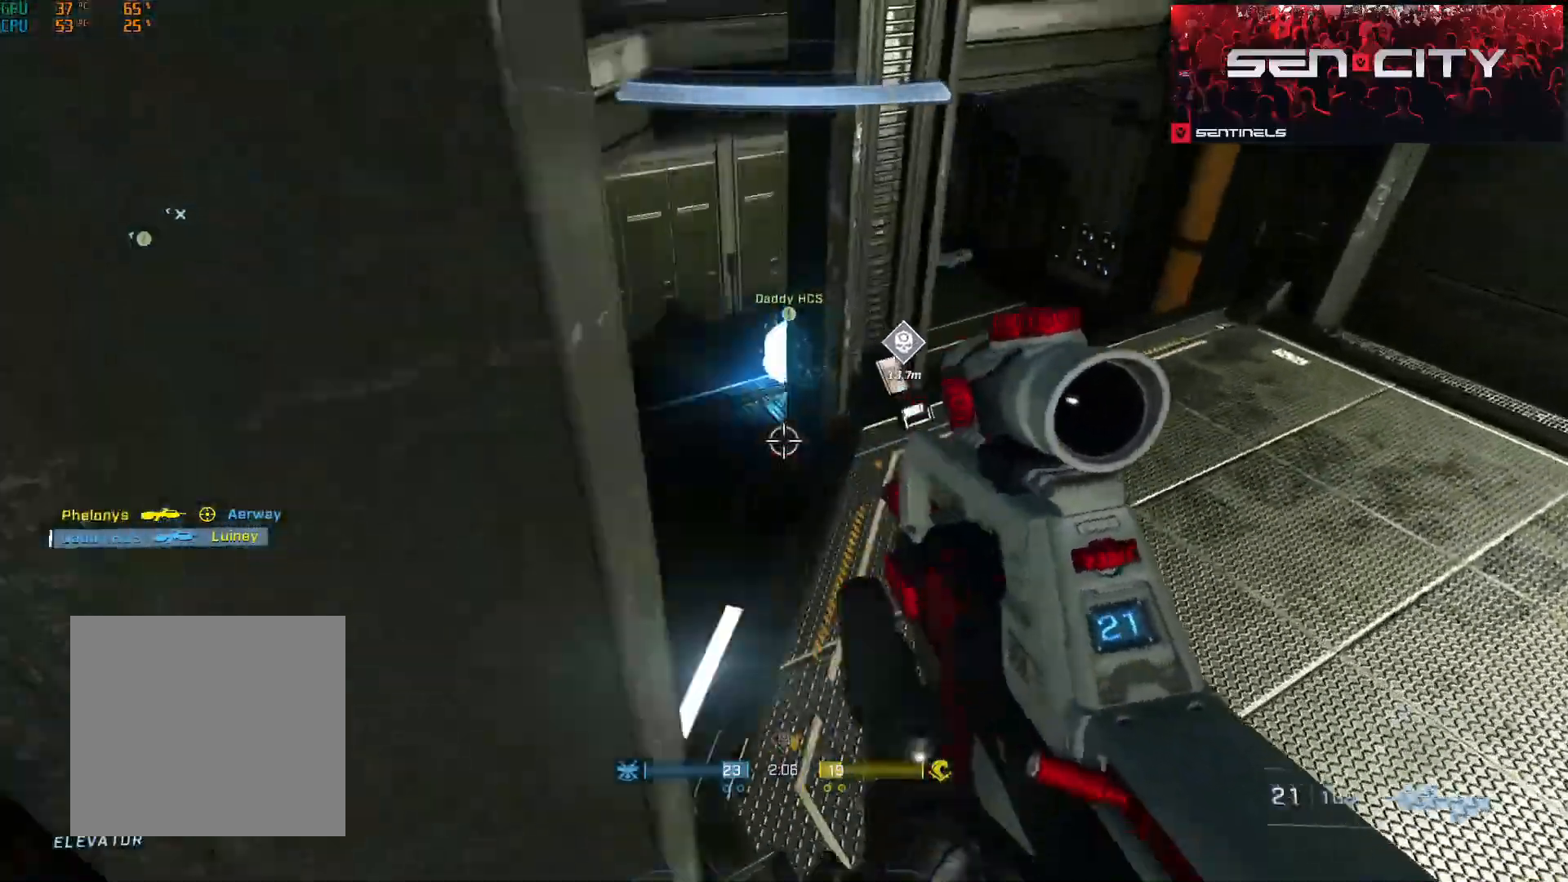
{"buttons": [], "left_stick": "right", "right_stick": "left", "events": [[134, "L3", "up"], [284, "right_stick", "up-right"], [401, "right_stick", "left"]]}
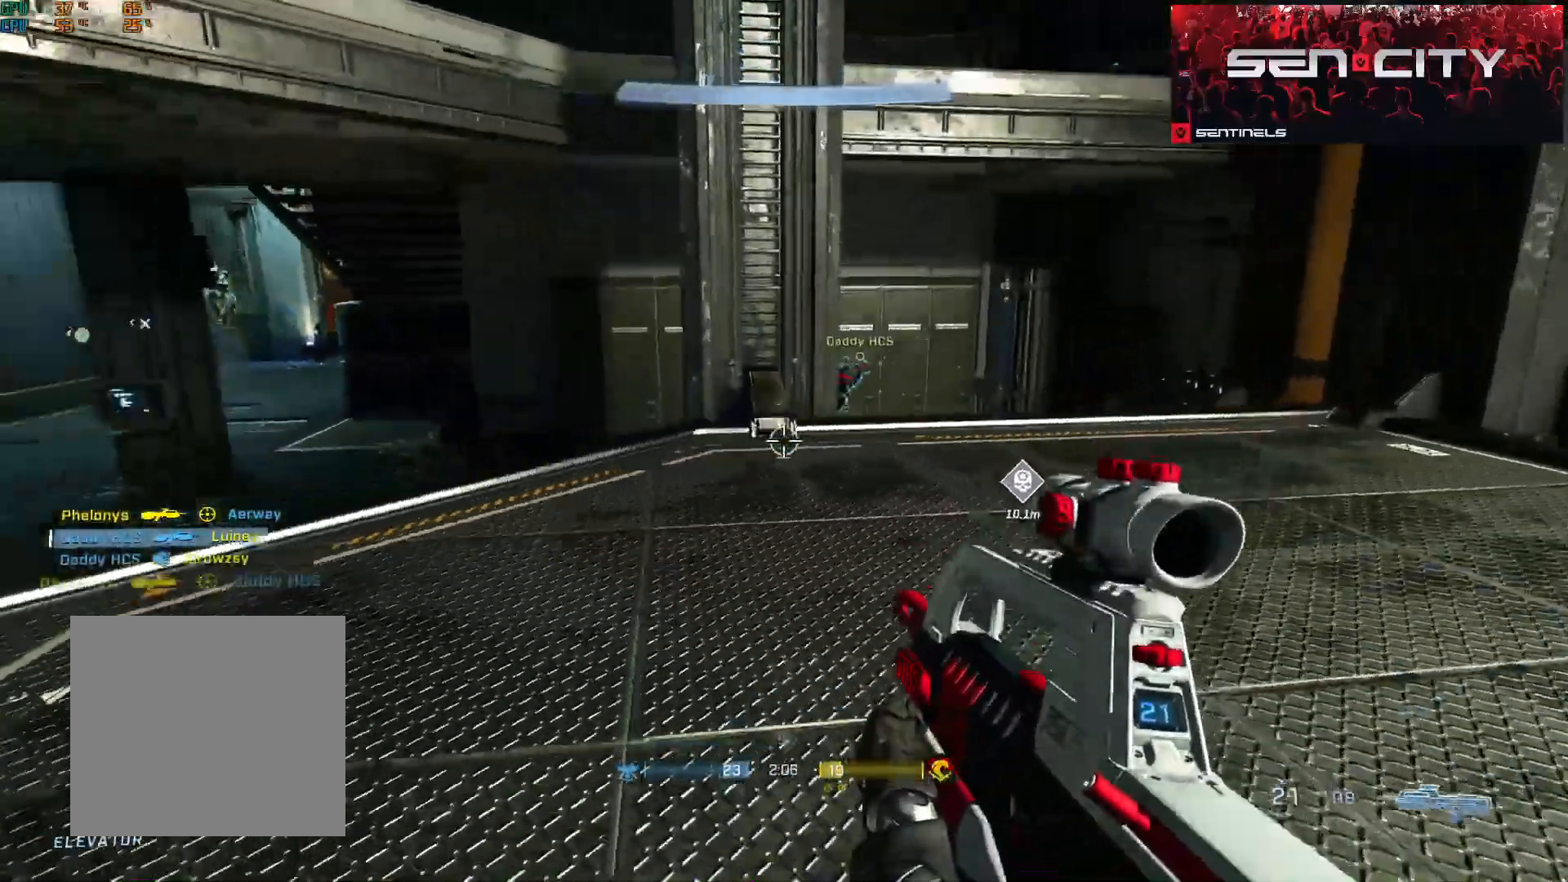
{"buttons": [], "left_stick": "up-left", "right_stick": "center", "events": [[33, "left_stick", "left"], [116, "left_stick", "up-left"], [166, "R2", "down"], [183, "right_stick", "down-right"], [317, "R2", "up"], [350, "right_stick", "center"]]}
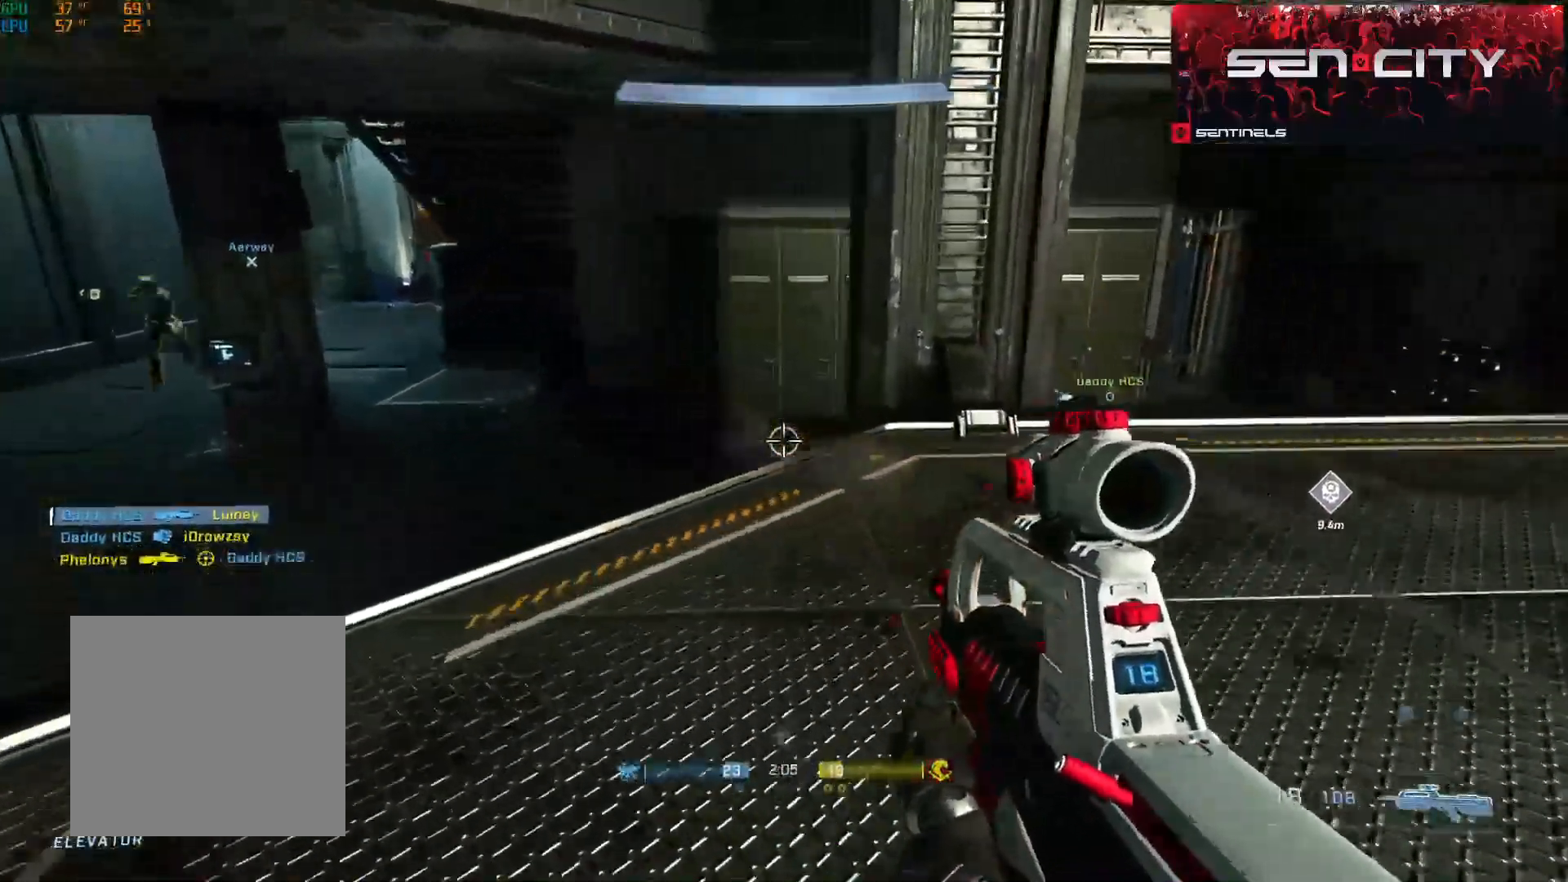
{"buttons": ["A"], "left_stick": "up-right", "right_stick": "right", "events": [[84, "right_stick", "right"], [250, "right_stick", "down-left"], [284, "left_stick", "up-right"], [334, "right_stick", "right"], [451, "A", "down"]]}
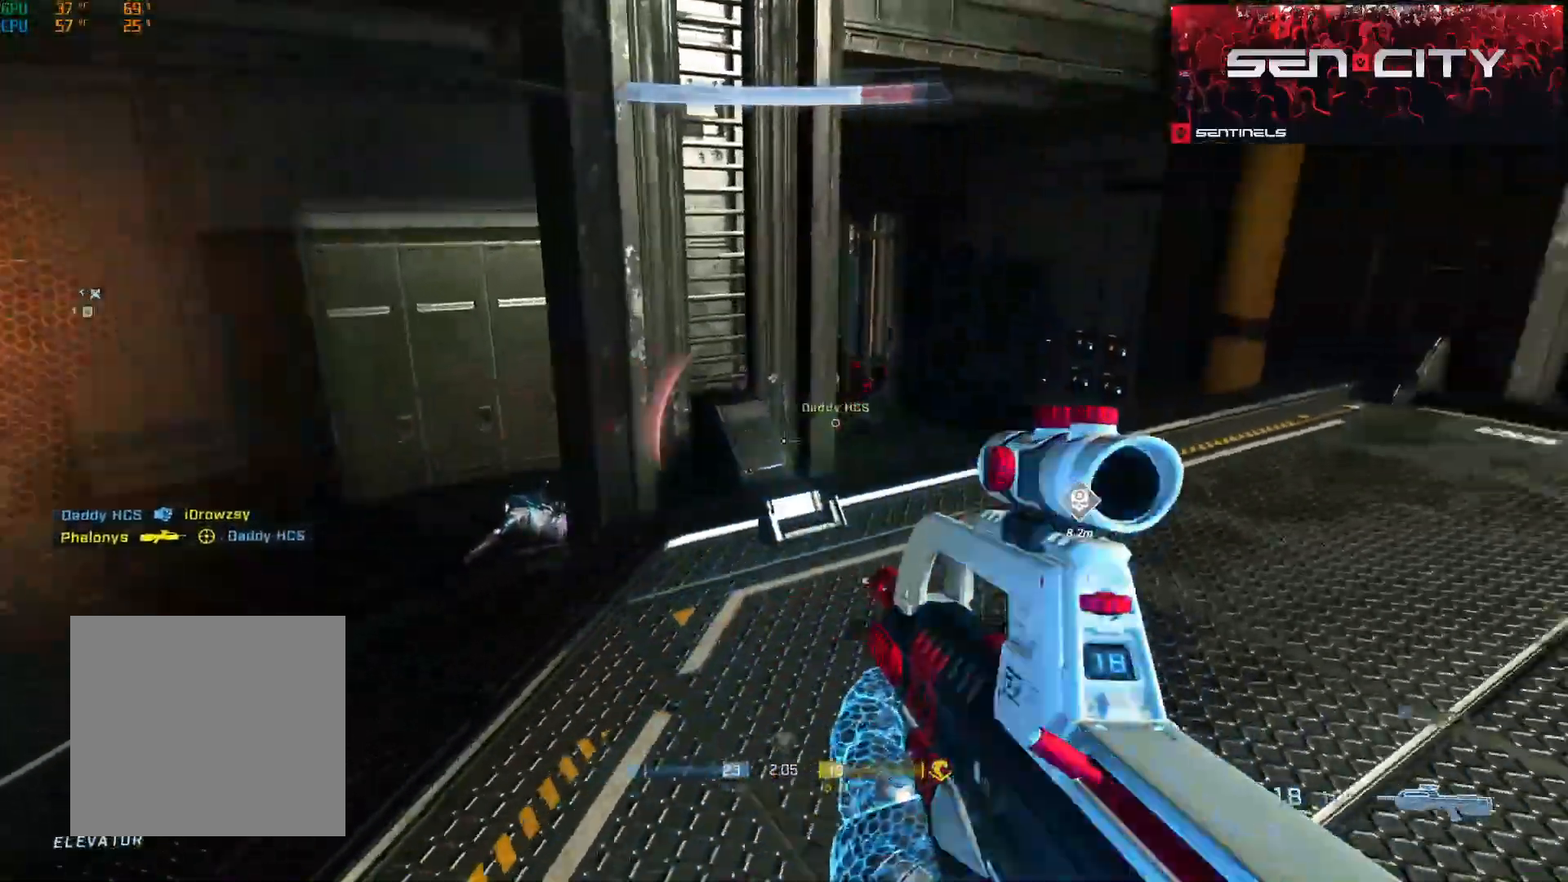
{"buttons": [], "left_stick": "down-right", "right_stick": "left", "events": [[33, "A", "up"], [83, "L3", "down"], [116, "right_stick", "left"], [433, "L3", "up"], [483, "left_stick", "down-right"]]}
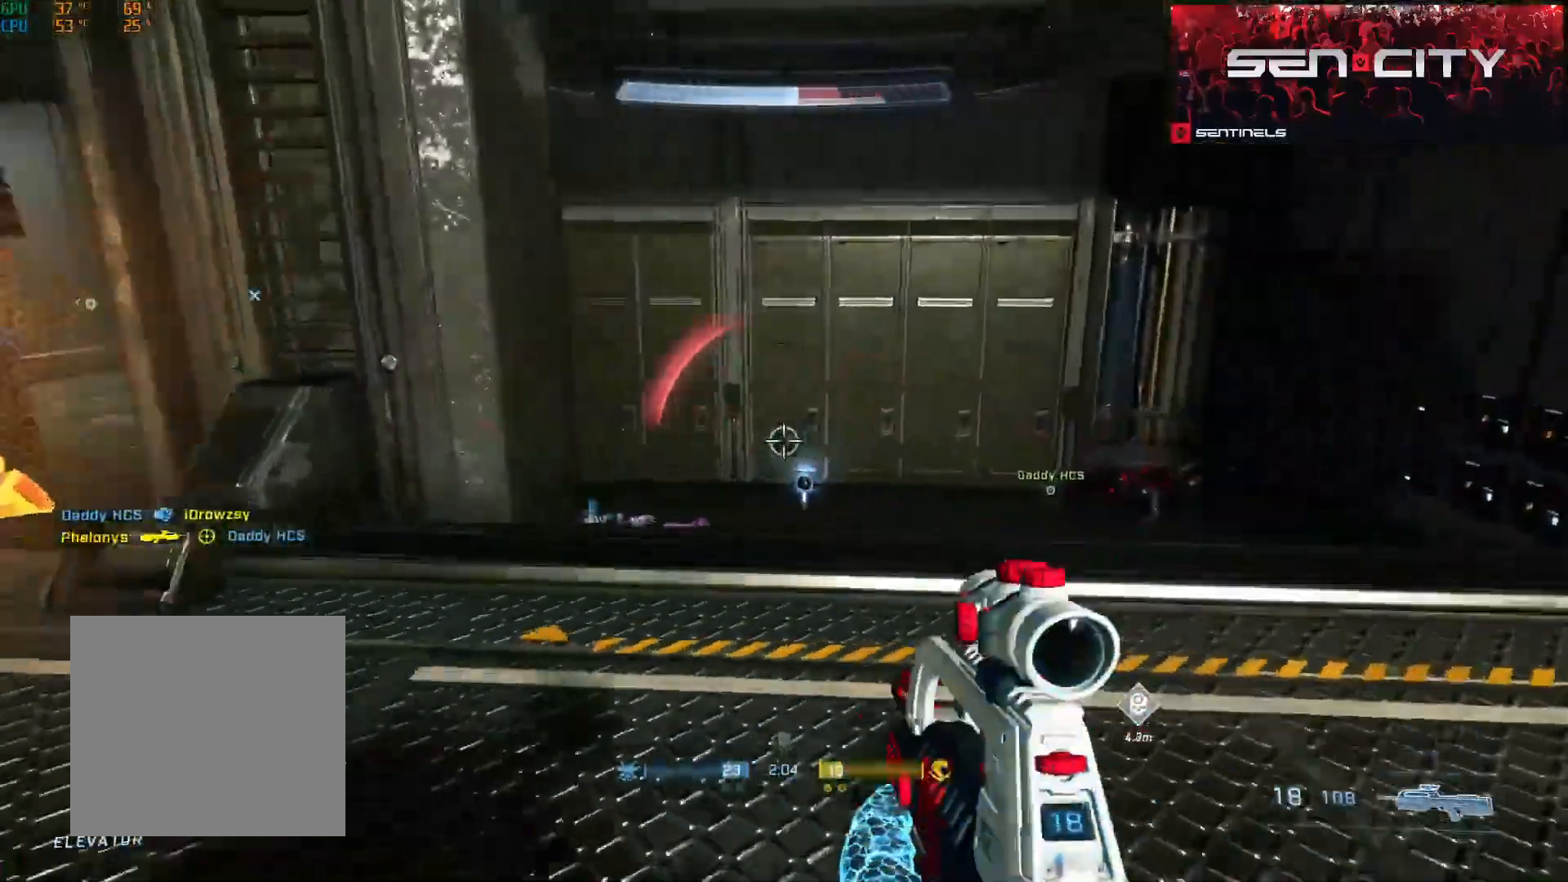
{"buttons": ["R2", "L3"], "left_stick": "right", "right_stick": "left", "events": [[33, "left_stick", "down-left"], [100, "left_stick", "left"], [384, "R2", "down"], [401, "L3", "down"], [417, "left_stick", "right"]]}
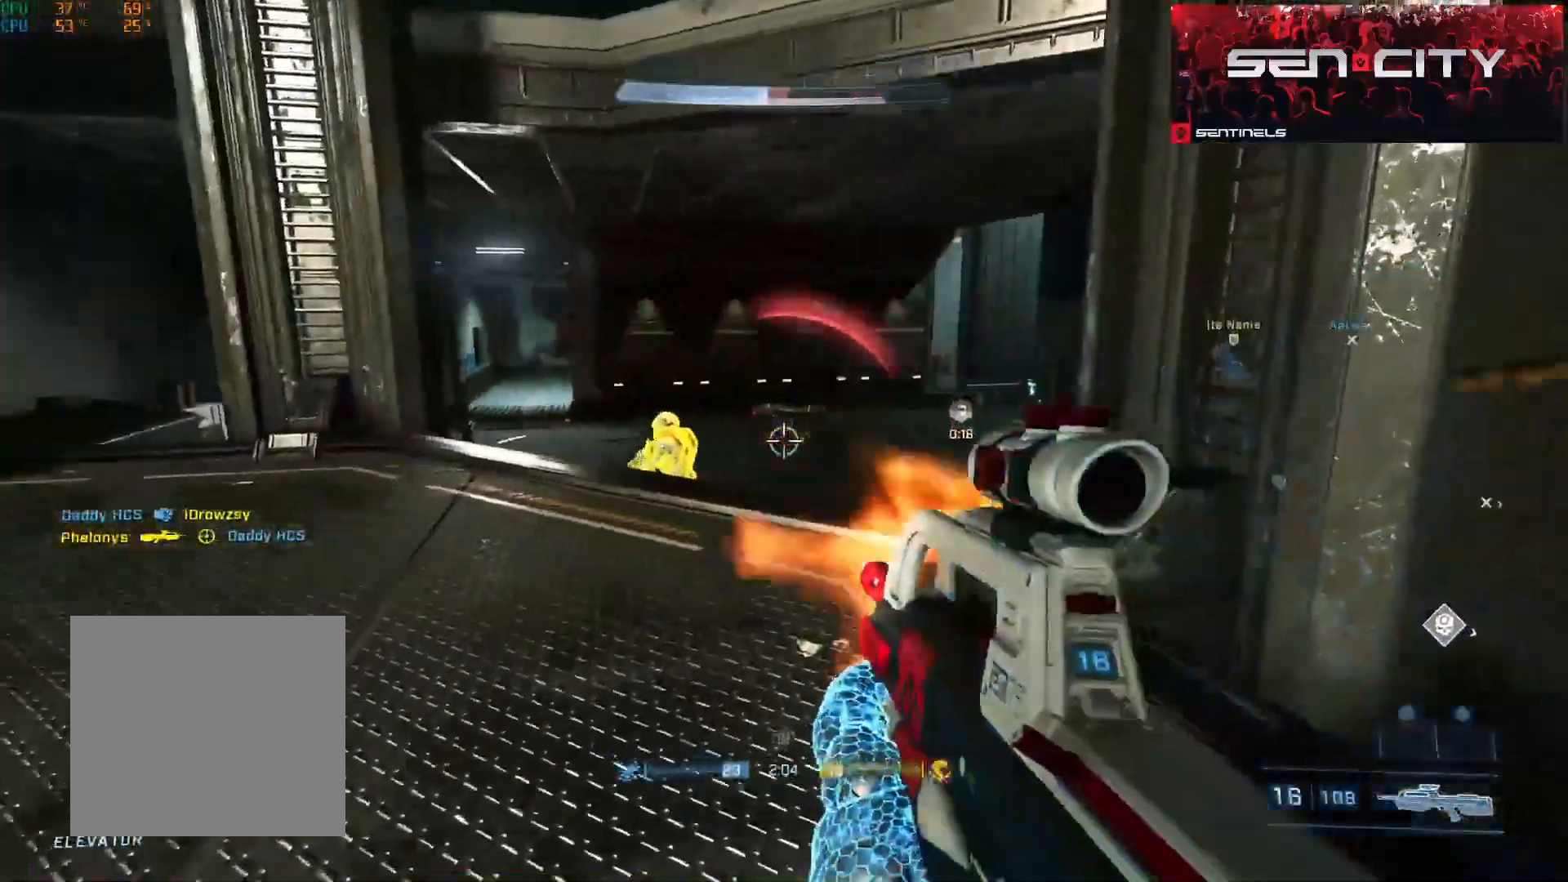
{"buttons": ["R2"], "left_stick": "up-right", "right_stick": "up", "events": [[50, "L3", "up"], [50, "R2", "up"], [267, "R2", "down"], [333, "left_stick", "up-right"], [450, "right_stick", "up"]]}
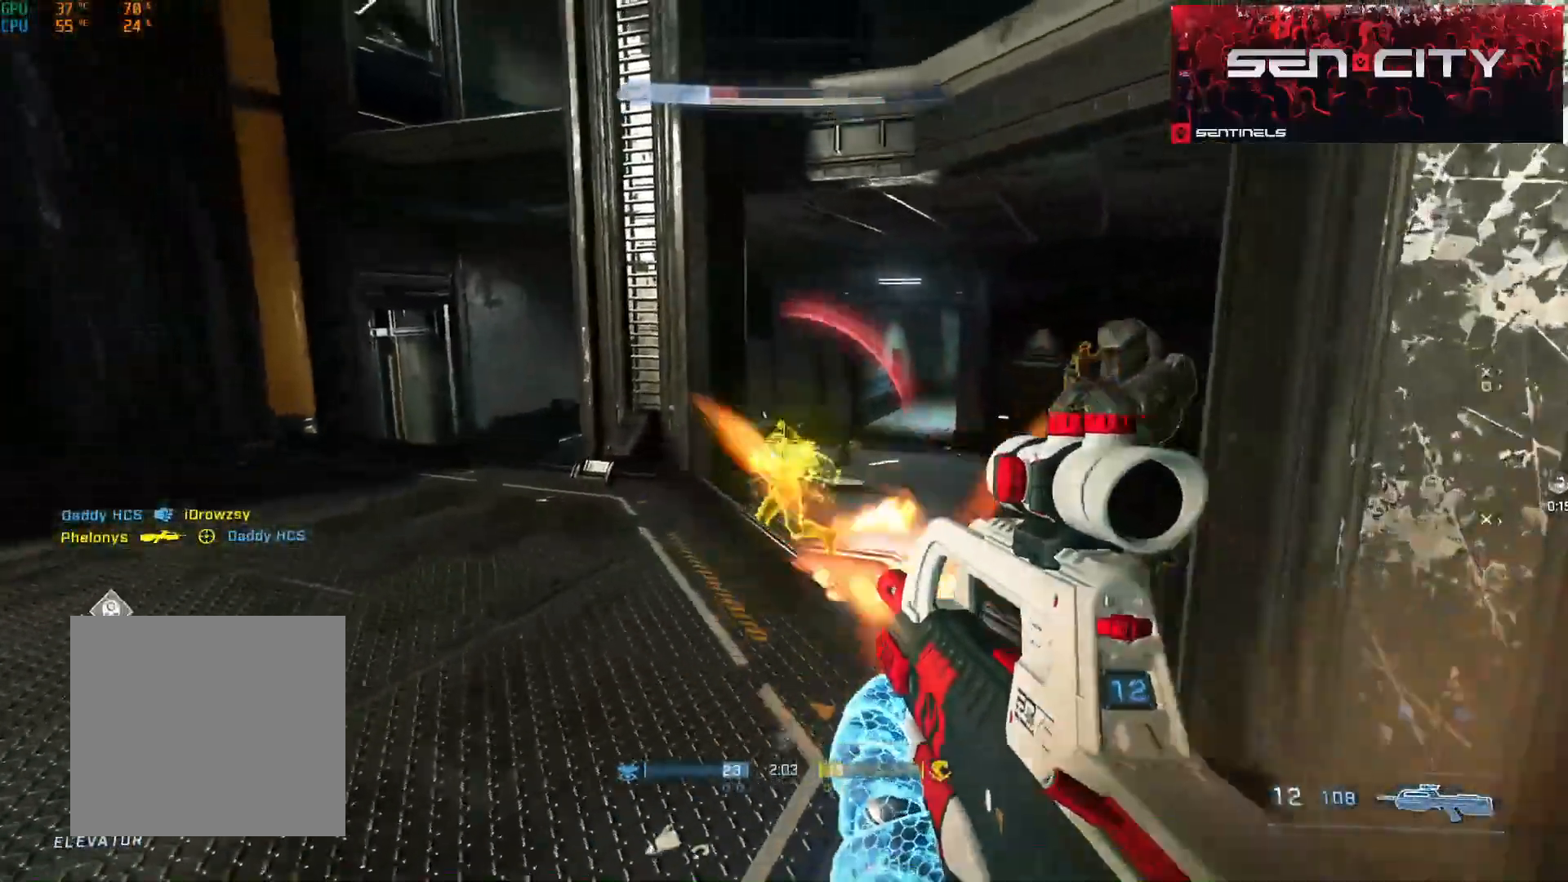
{"buttons": ["R1"], "left_stick": "right", "right_stick": "up-left", "events": [[33, "R2", "up"], [33, "left_stick", "down-right"], [67, "right_stick", "center"], [117, "right_stick", "left"], [134, "left_stick", "down-left"], [184, "right_stick", "center"], [234, "left_stick", "down-right"], [317, "right_stick", "up"], [401, "right_stick", "up-left"], [434, "R1", "down"], [434, "left_stick", "right"]]}
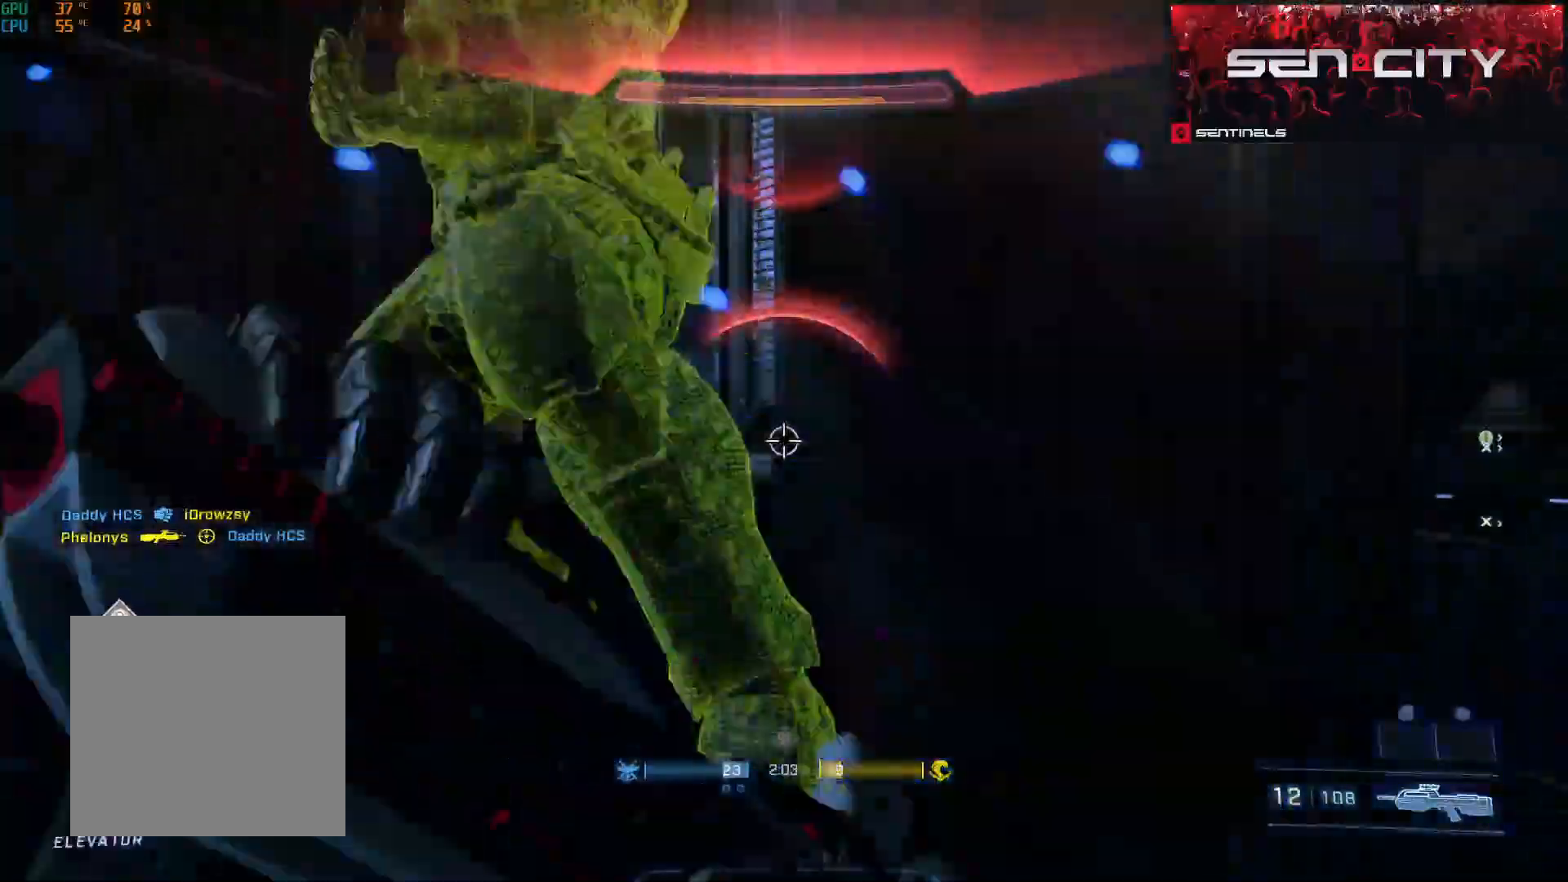
{"buttons": [], "left_stick": "center", "right_stick": "center", "events": [[66, "R1", "up"], [66, "right_stick", "left"], [350, "left_stick", "center"], [350, "right_stick", "center"]]}
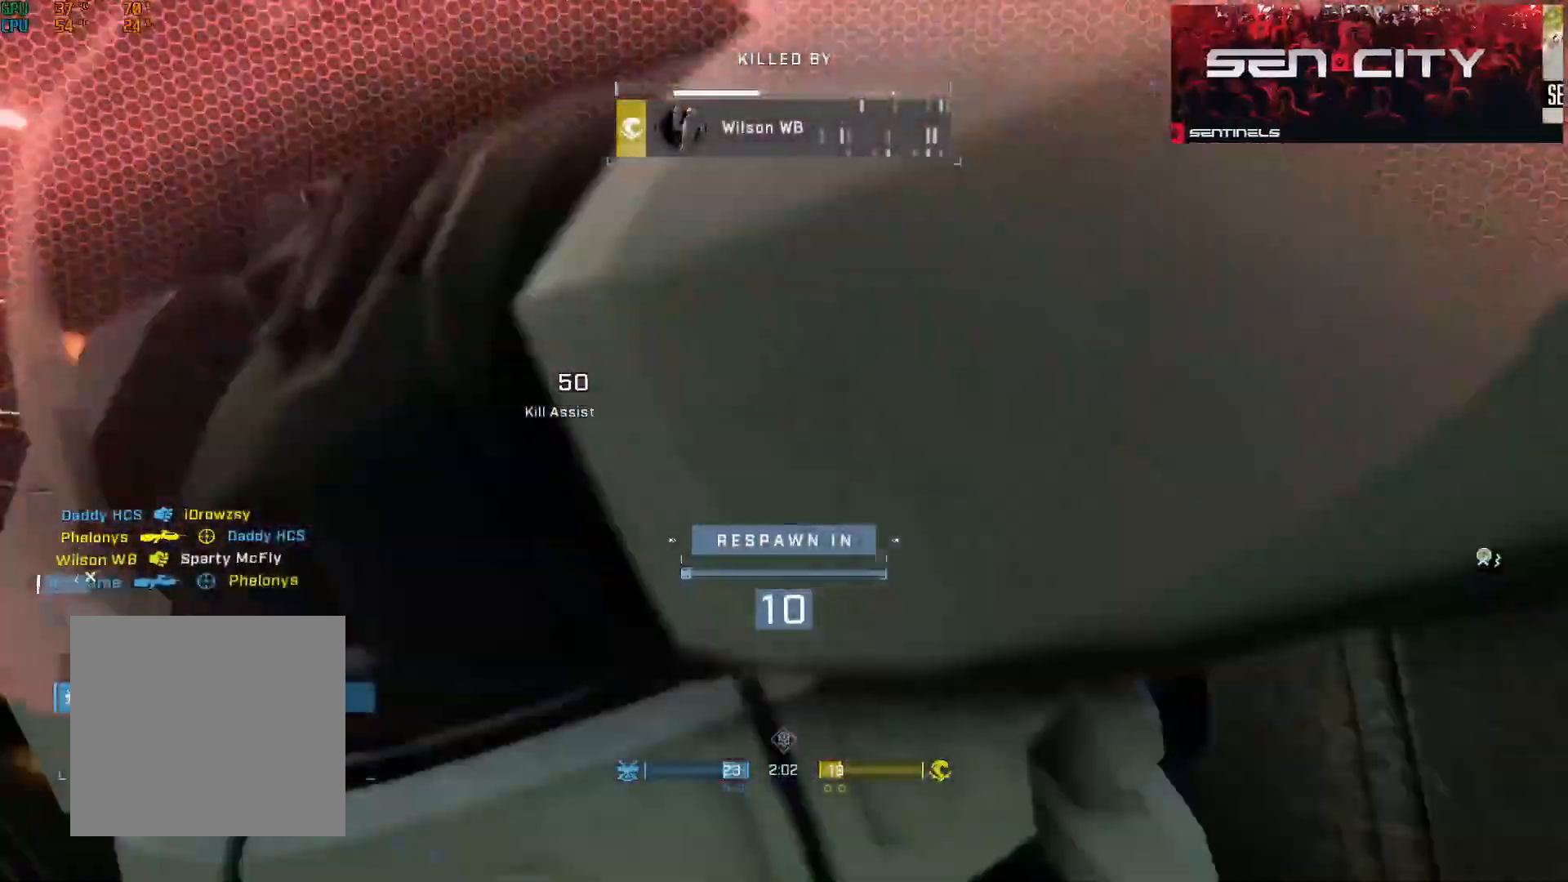
{"buttons": ["R1"], "left_stick": "center", "right_stick": "center", "events": [[501, "R1", "down"]]}
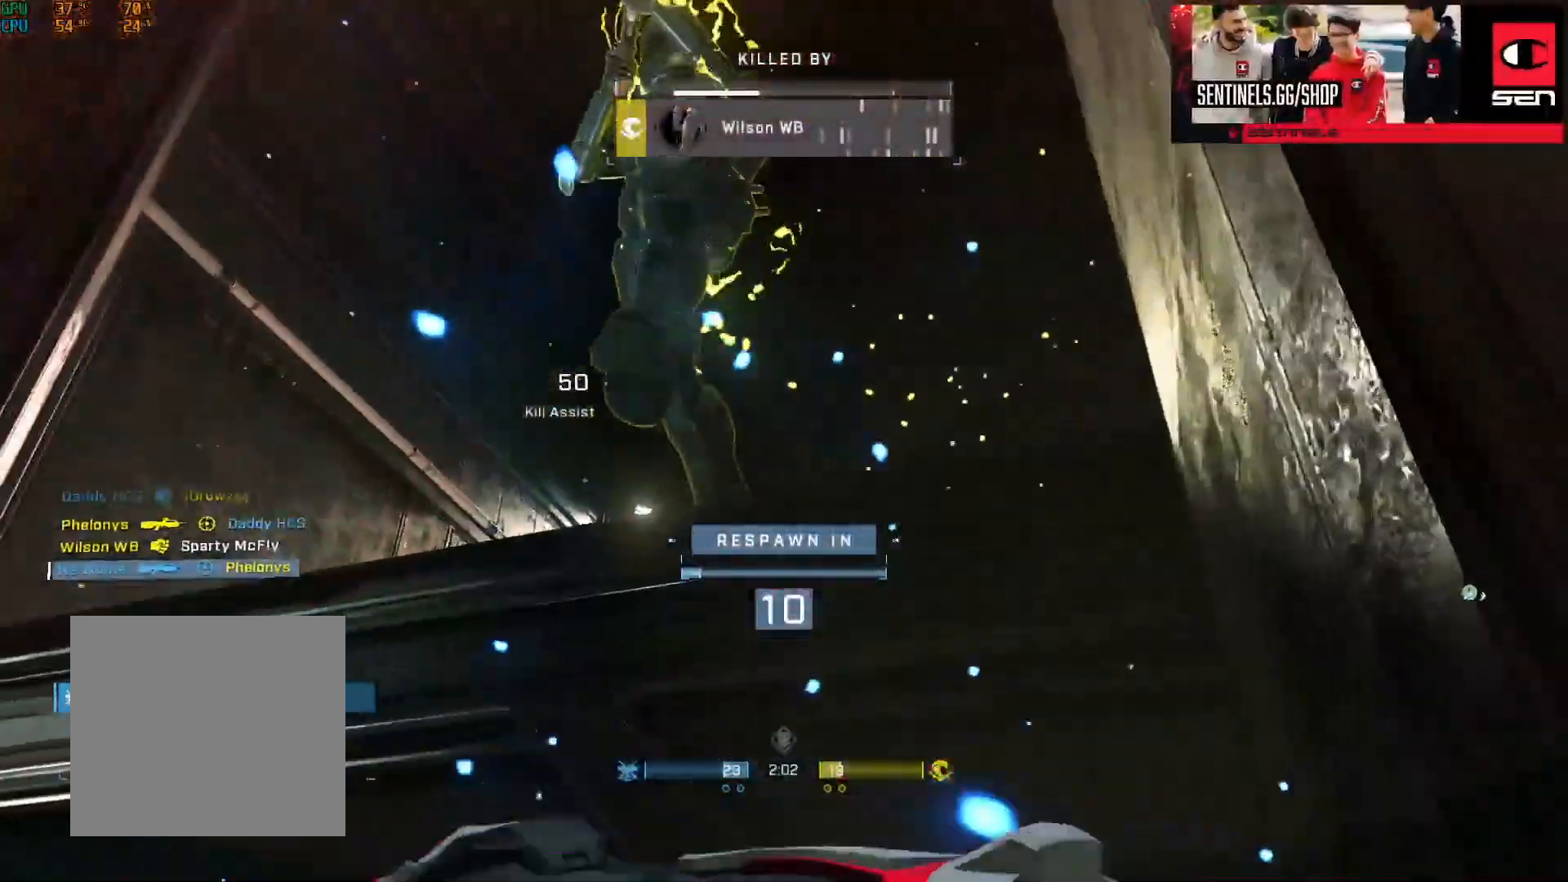
{"buttons": [], "left_stick": "center", "right_stick": "center", "events": [[116, "R1", "up"], [183, "R1", "down"], [283, "R1", "up"]]}
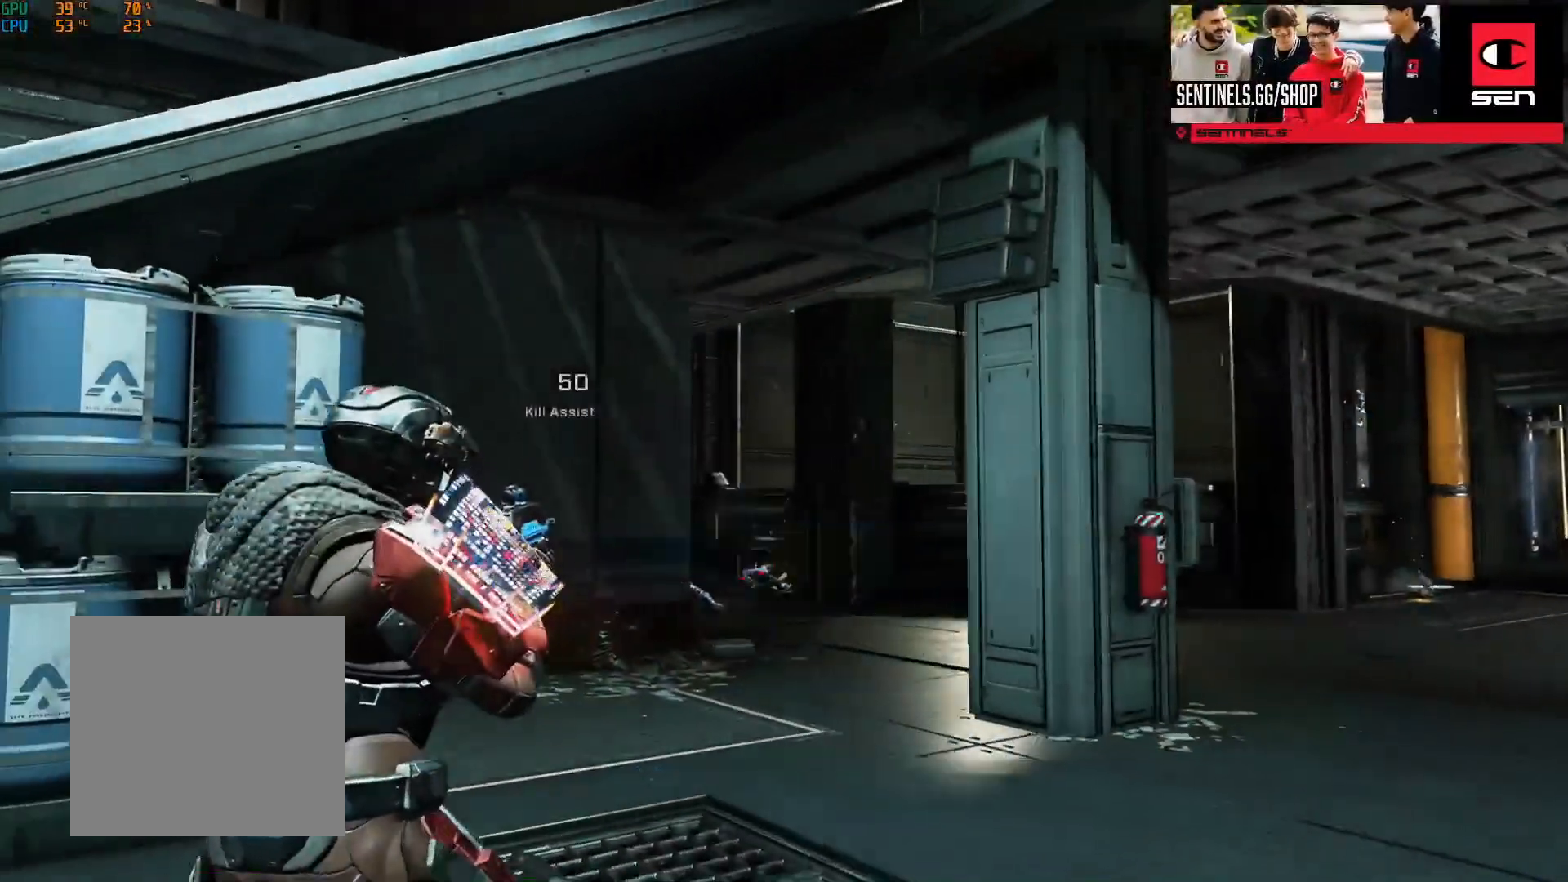
{"buttons": [], "left_stick": "center", "right_stick": "center", "events": [[17, "SELECT", "down"], [284, "SELECT", "up"]]}
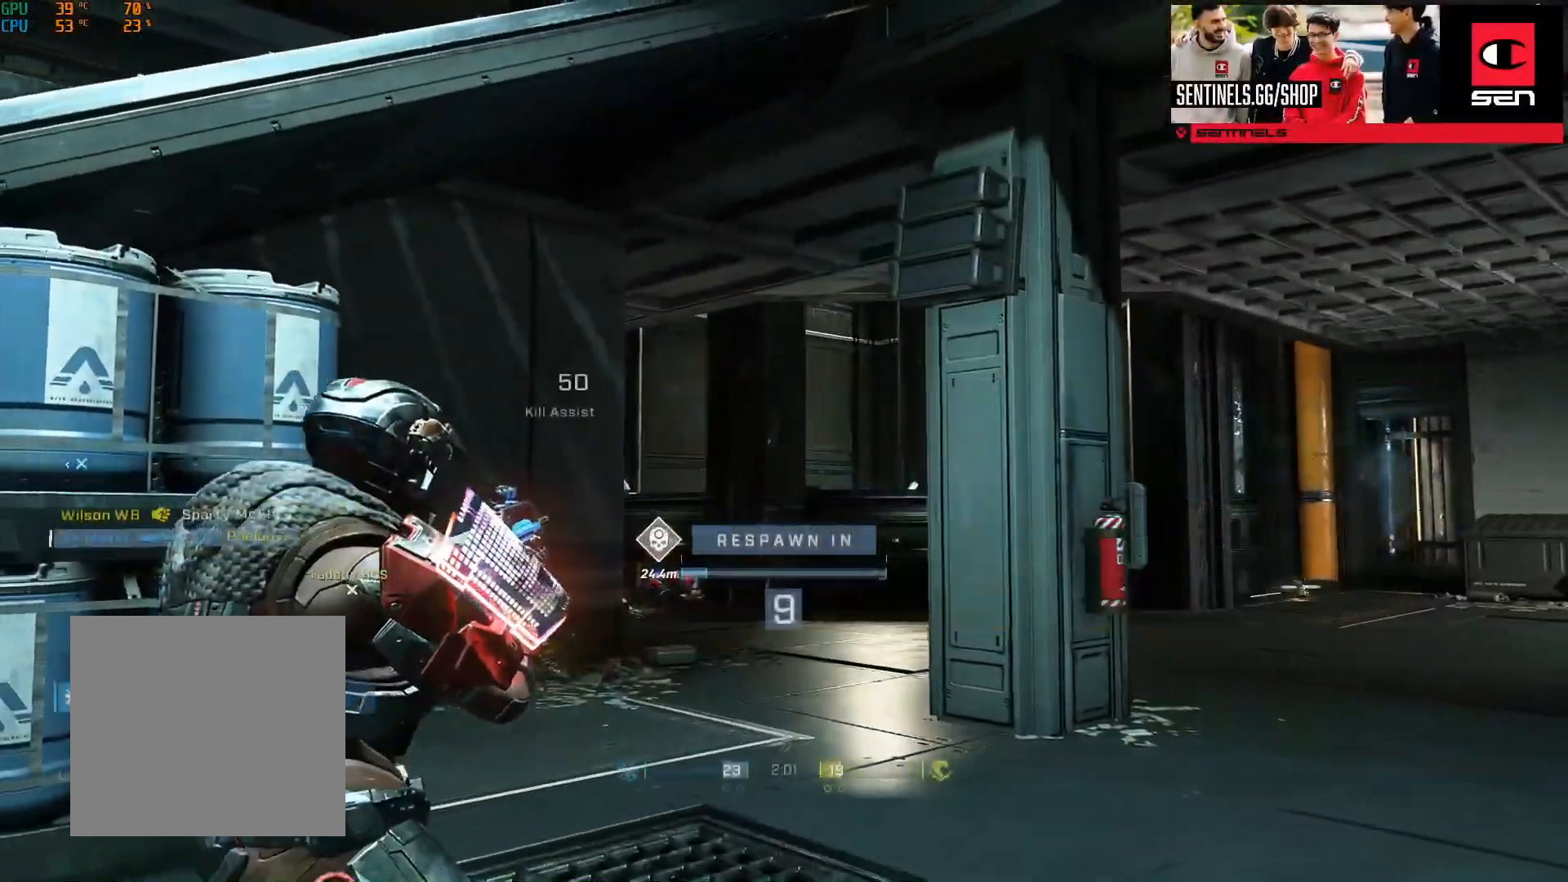
{"buttons": [], "left_stick": "center", "right_stick": "center", "events": []}
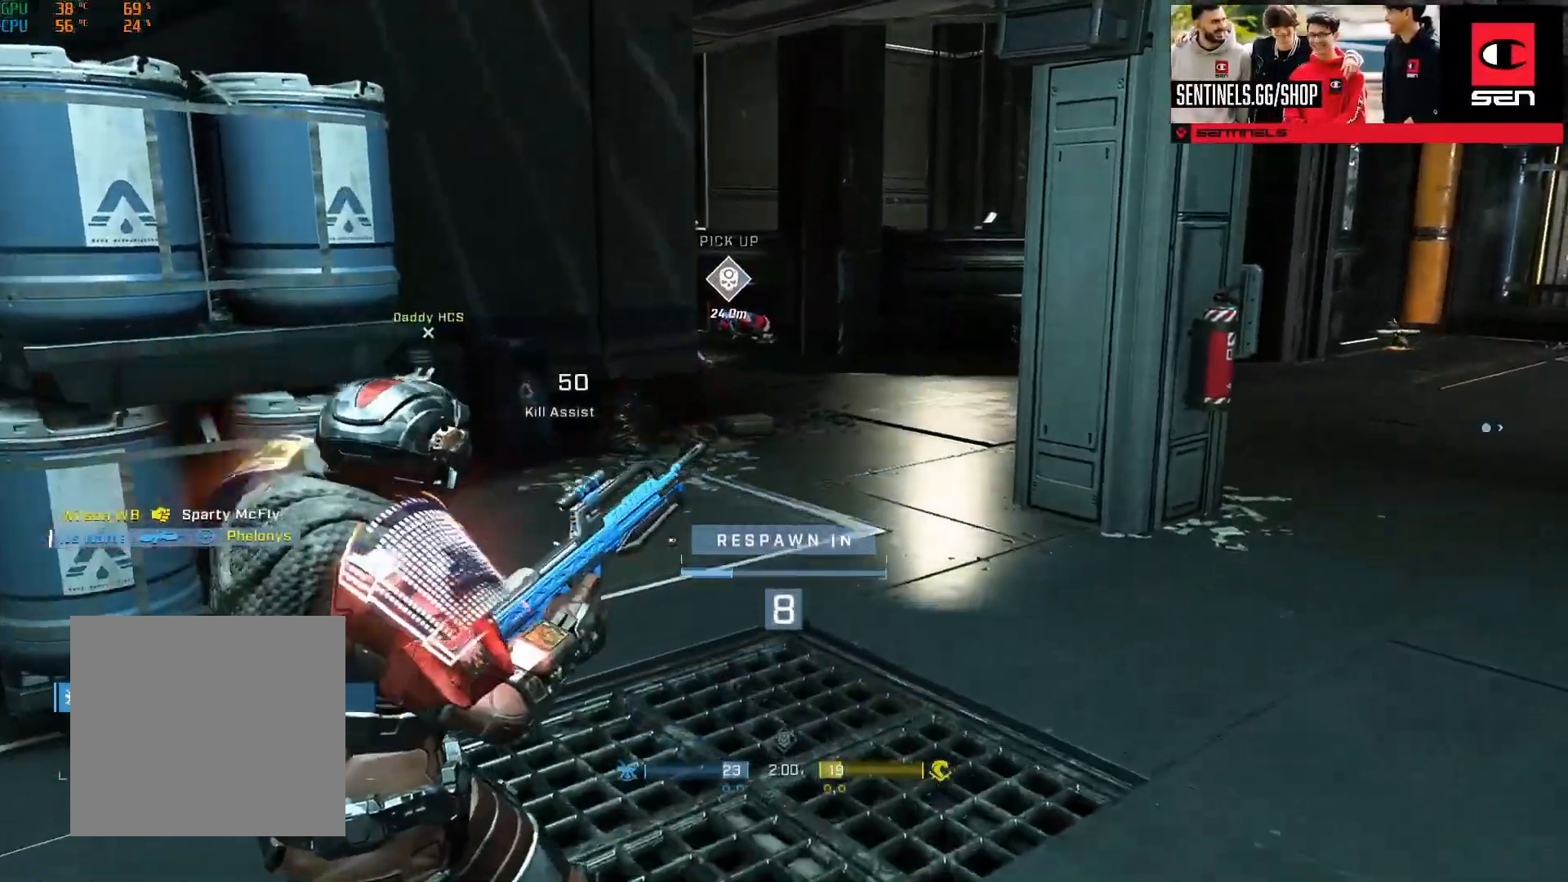
{"buttons": [], "left_stick": "center", "right_stick": "center", "events": []}
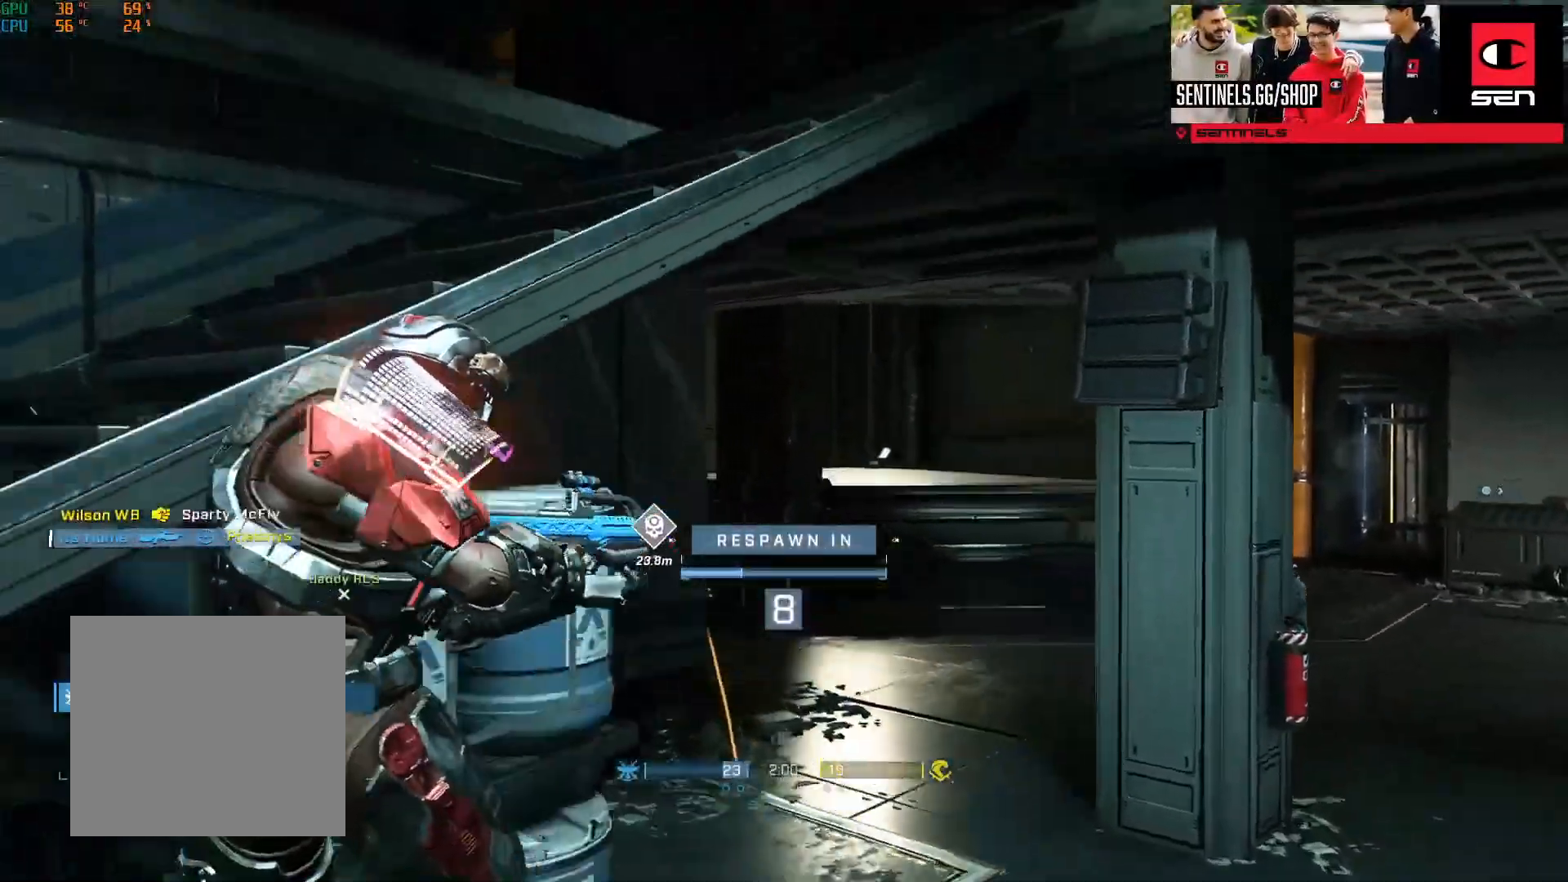
{"buttons": [], "left_stick": "center", "right_stick": "center", "events": []}
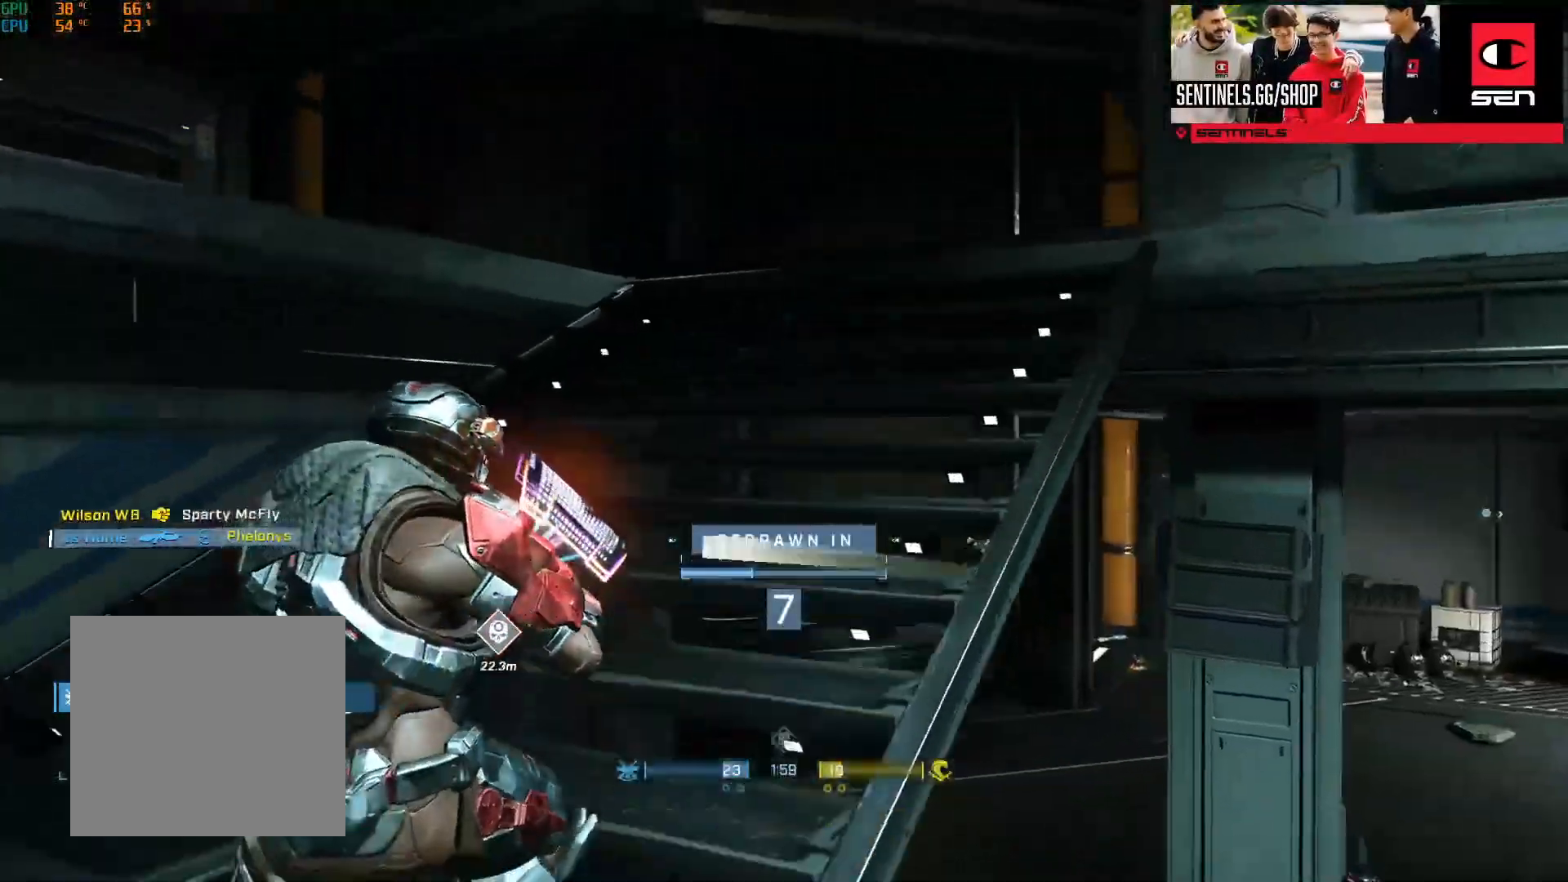
{"buttons": ["SELECT"], "left_stick": "center", "right_stick": "center", "events": [[134, "SELECT", "down"]]}
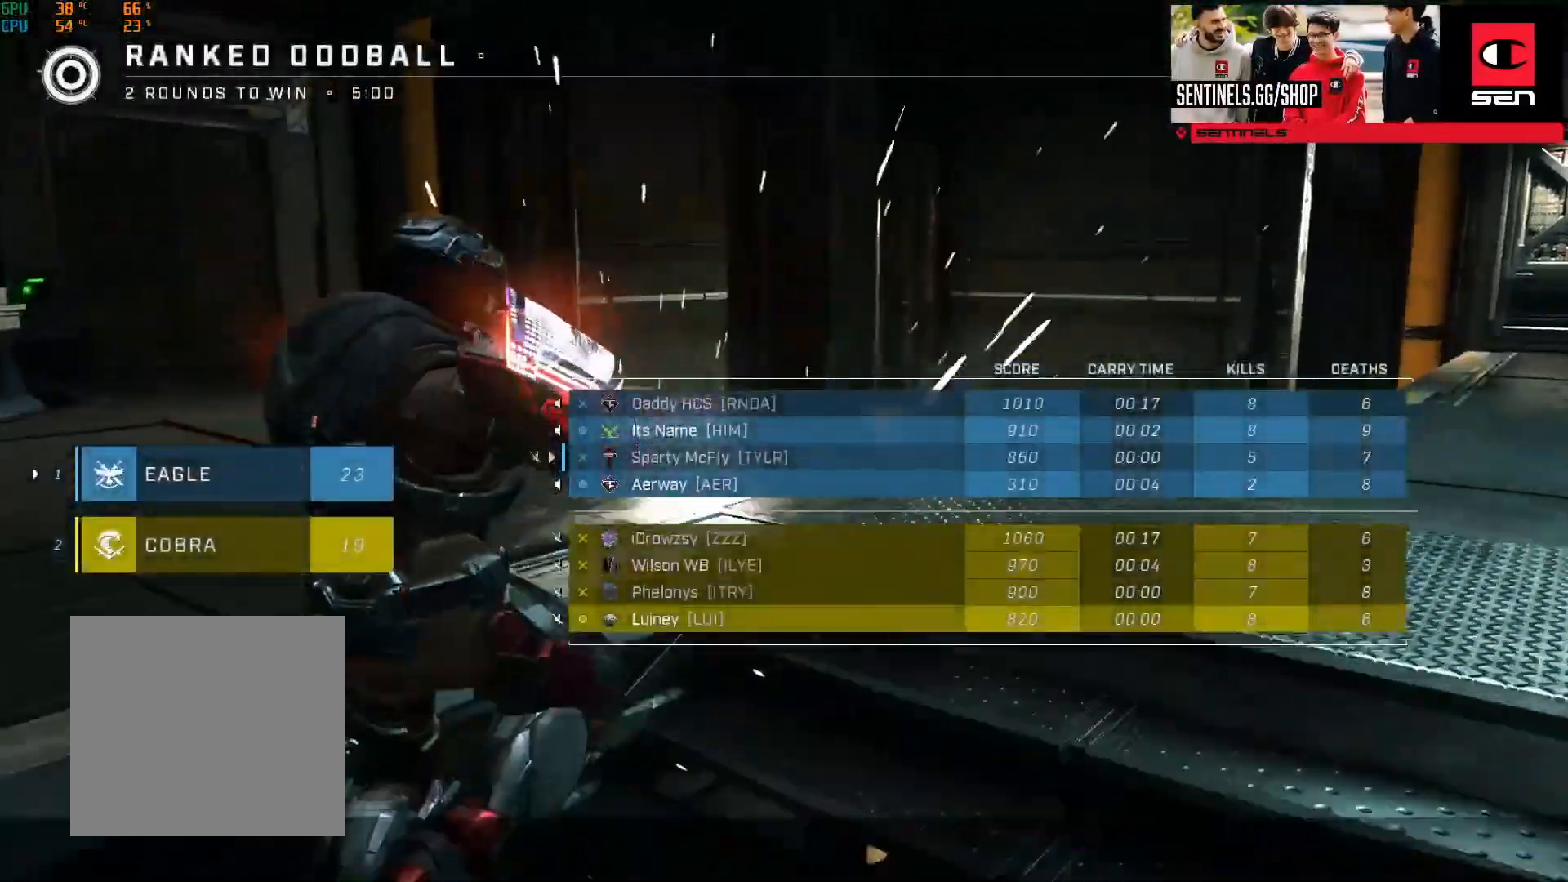
{"buttons": [], "left_stick": "center", "right_stick": "center", "events": [[100, "SELECT", "up"]]}
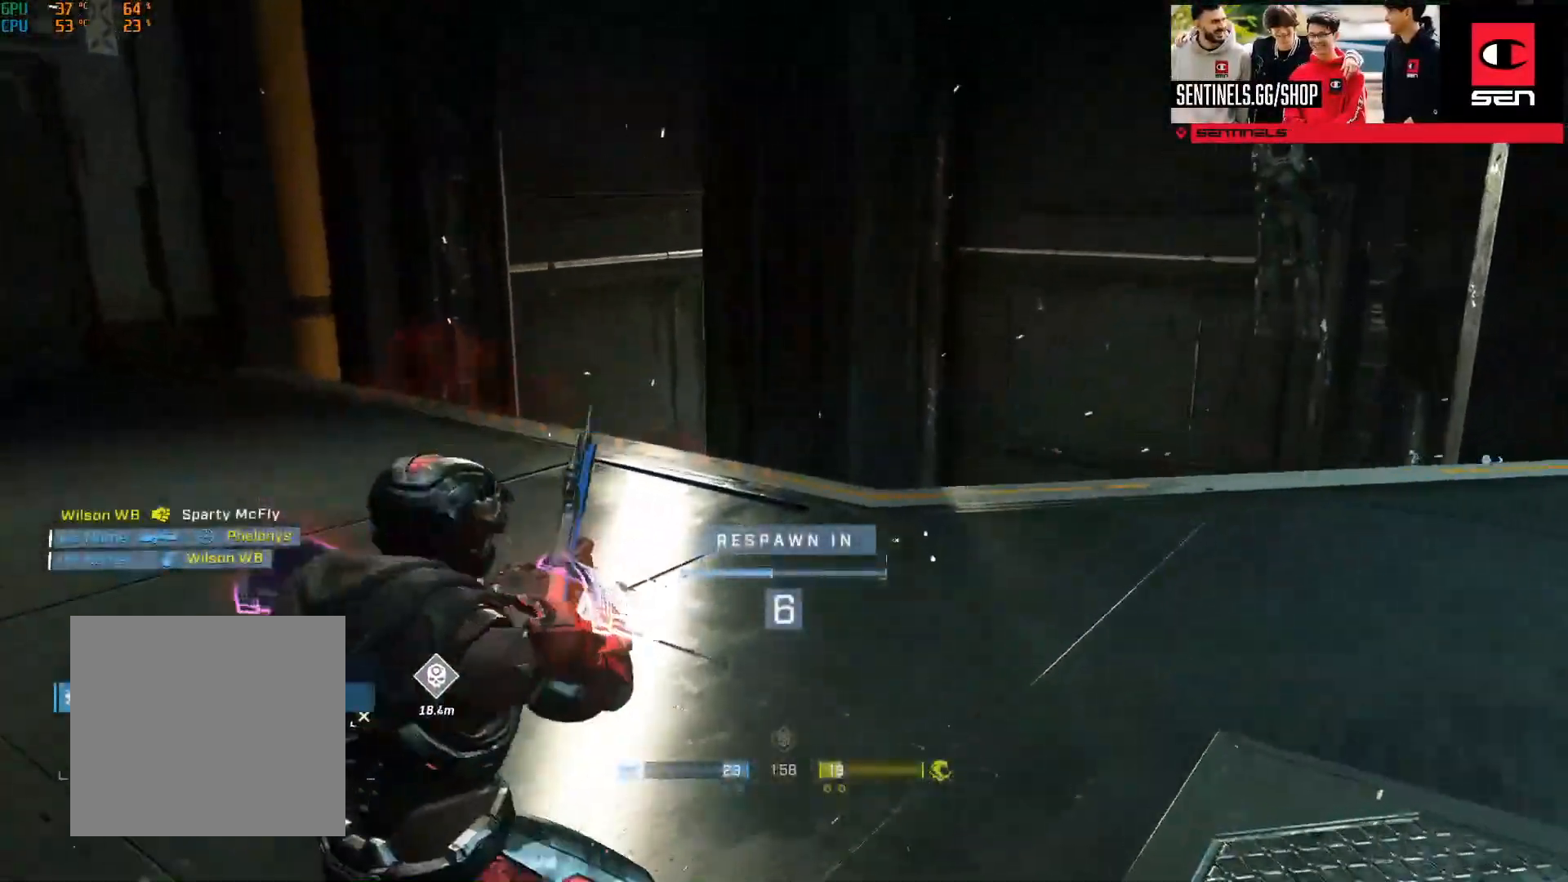
{"buttons": ["SELECT"], "left_stick": "center", "right_stick": "center", "events": [[134, "SELECT", "down"]]}
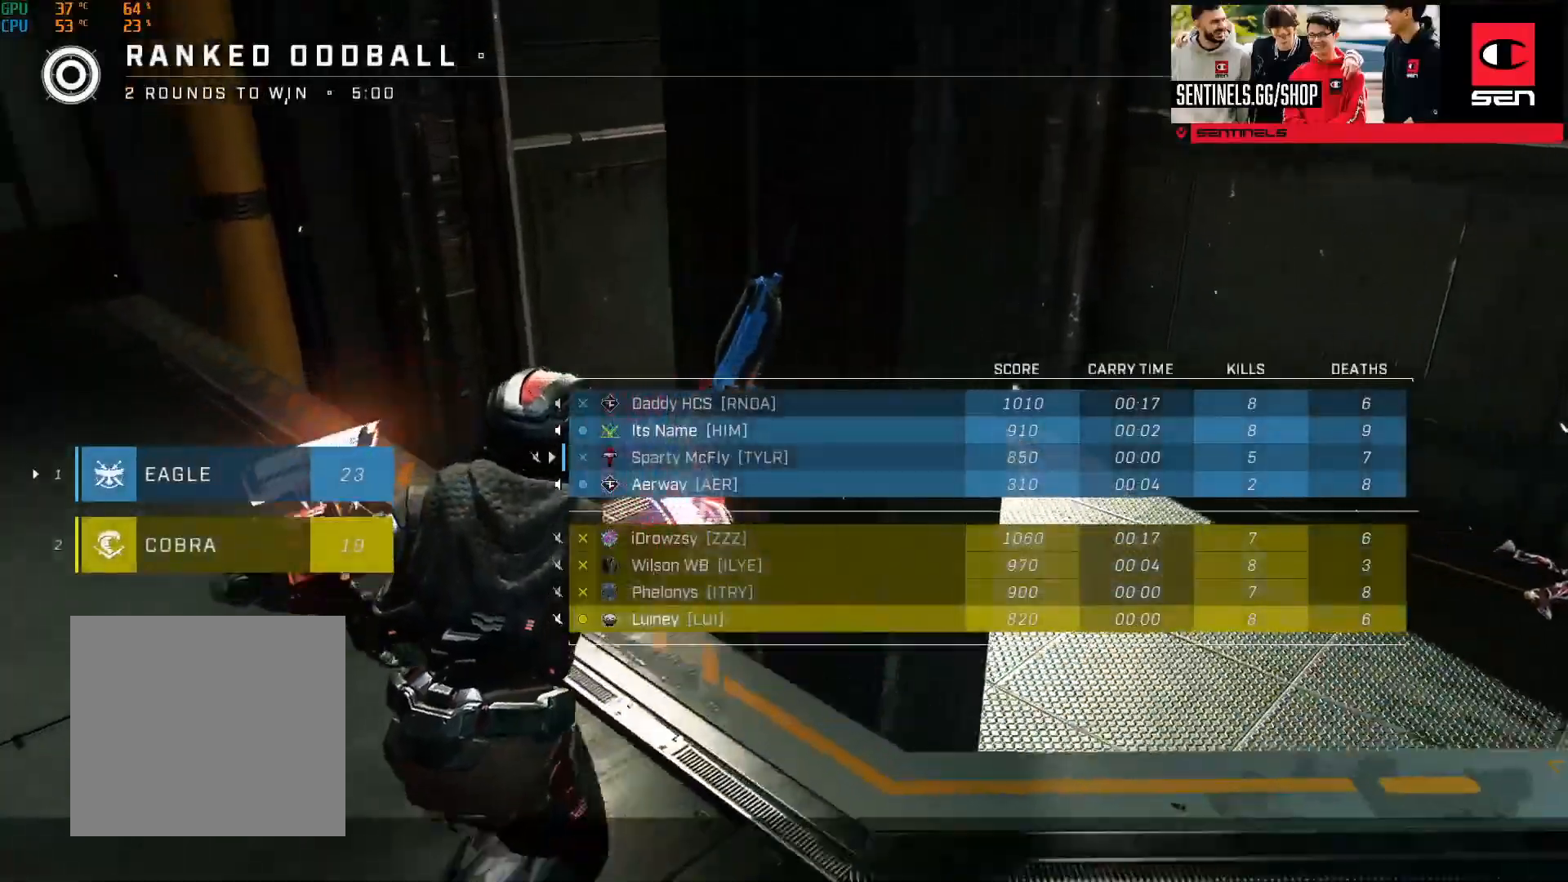
{"buttons": ["SELECT"], "left_stick": "center", "right_stick": "center", "events": []}
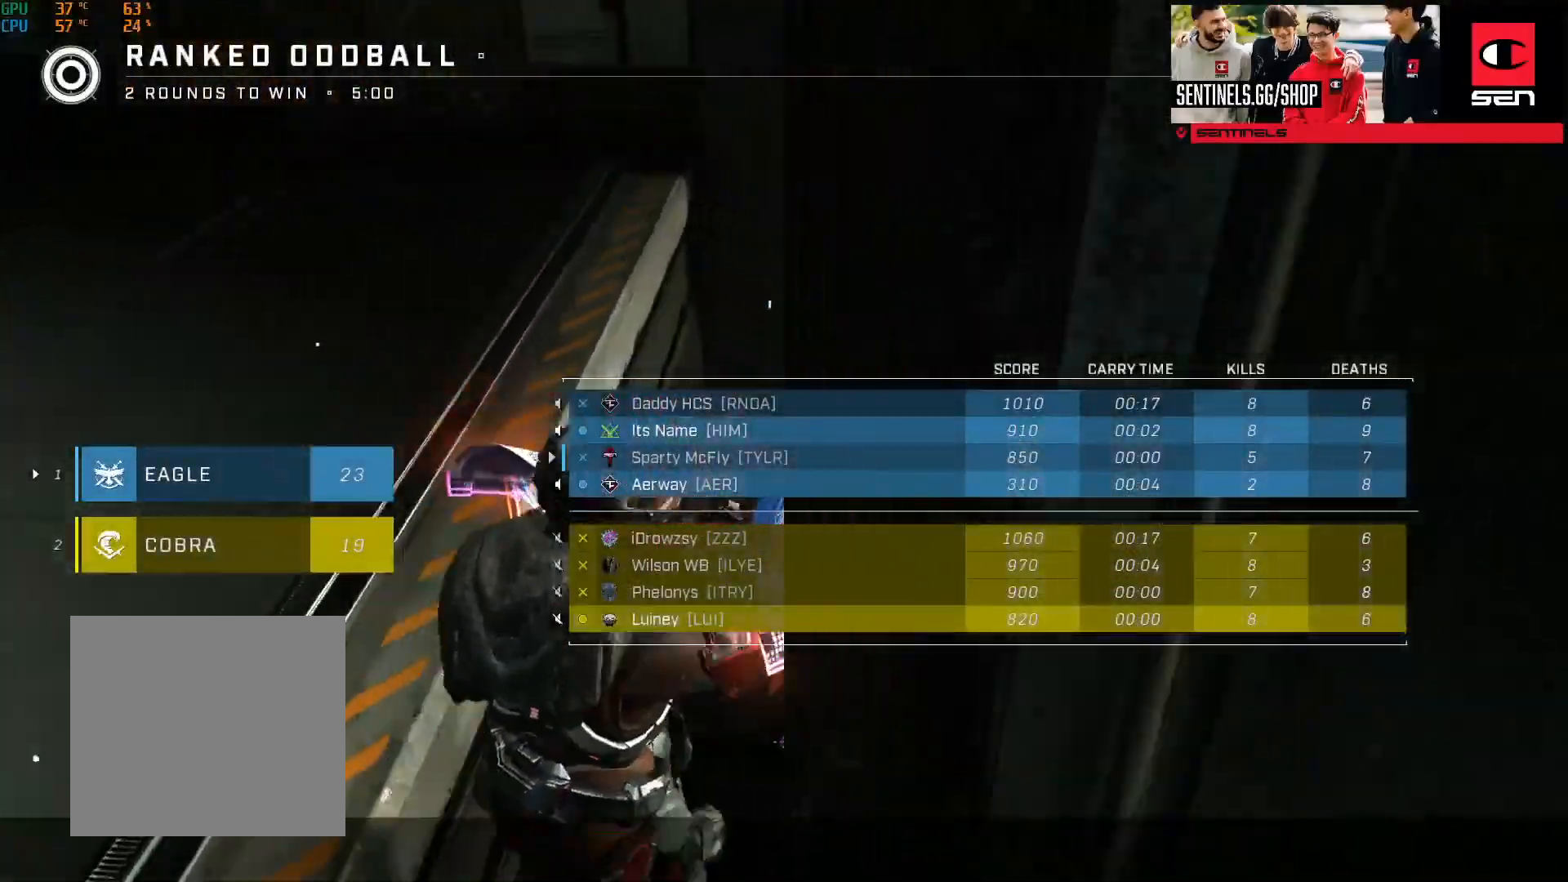
{"buttons": ["SELECT"], "left_stick": "center", "right_stick": "center", "events": []}